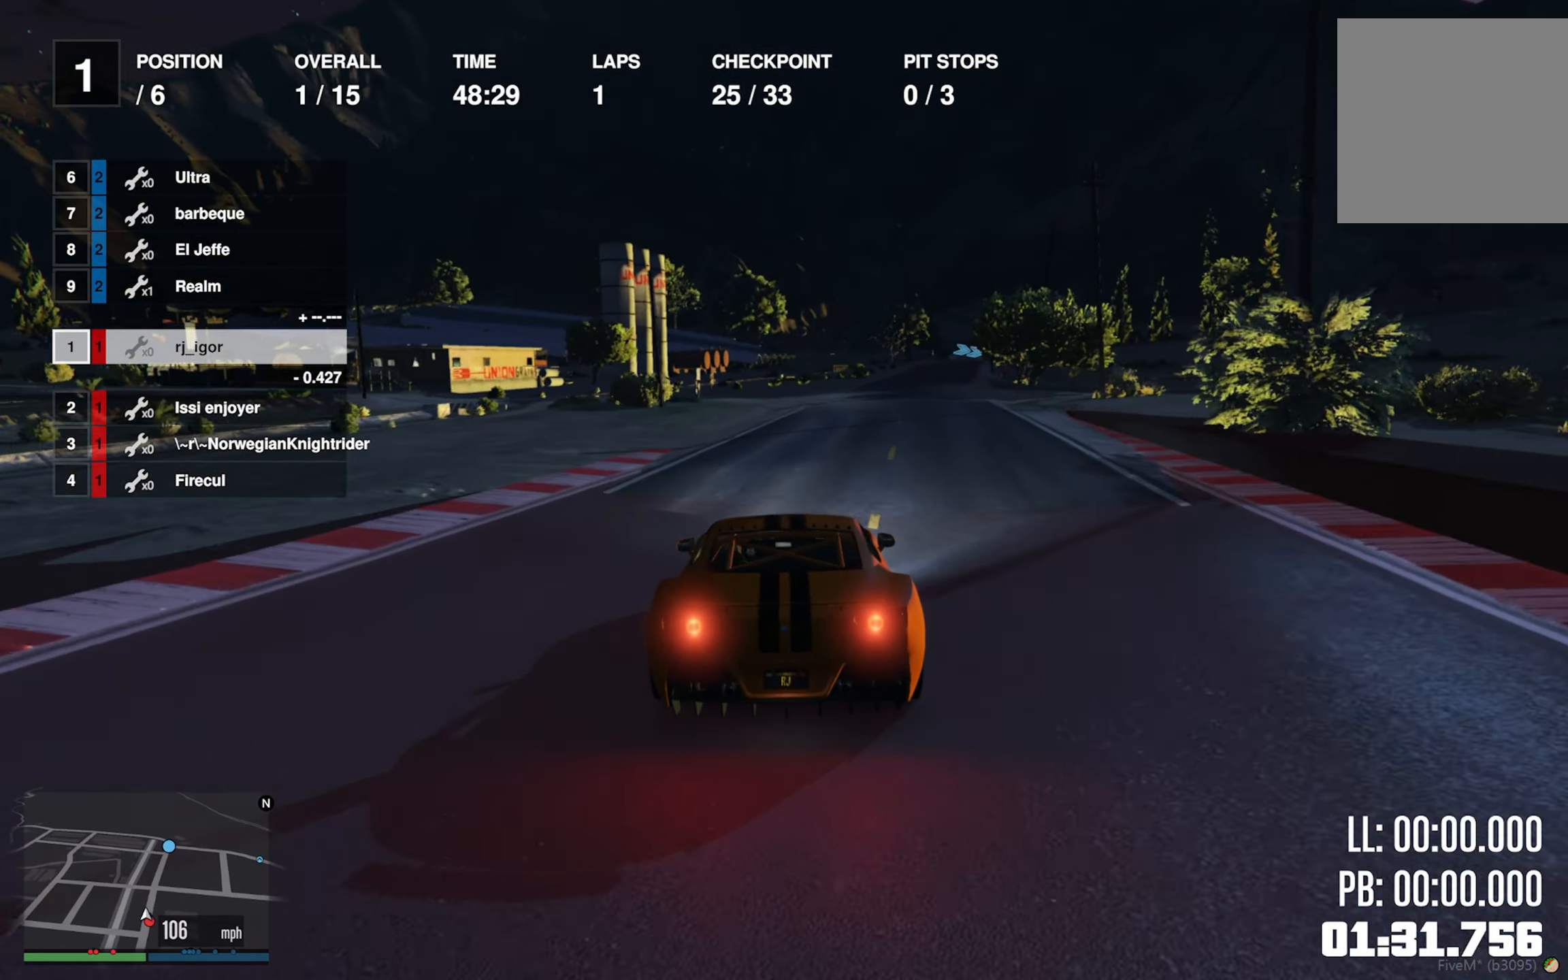
Gameplay with a controller (Xbox layout); each line is a JSON object with the inputs held at the frame after it. "events" lists button and stick changes between this image and that frame as [ms after this image, input, new state], when the widget could be followed in between. Not read: L2.
{"buttons": ["R2"], "left_stick": "center", "right_stick": "center", "events": [[150, "left_stick", "center"]]}
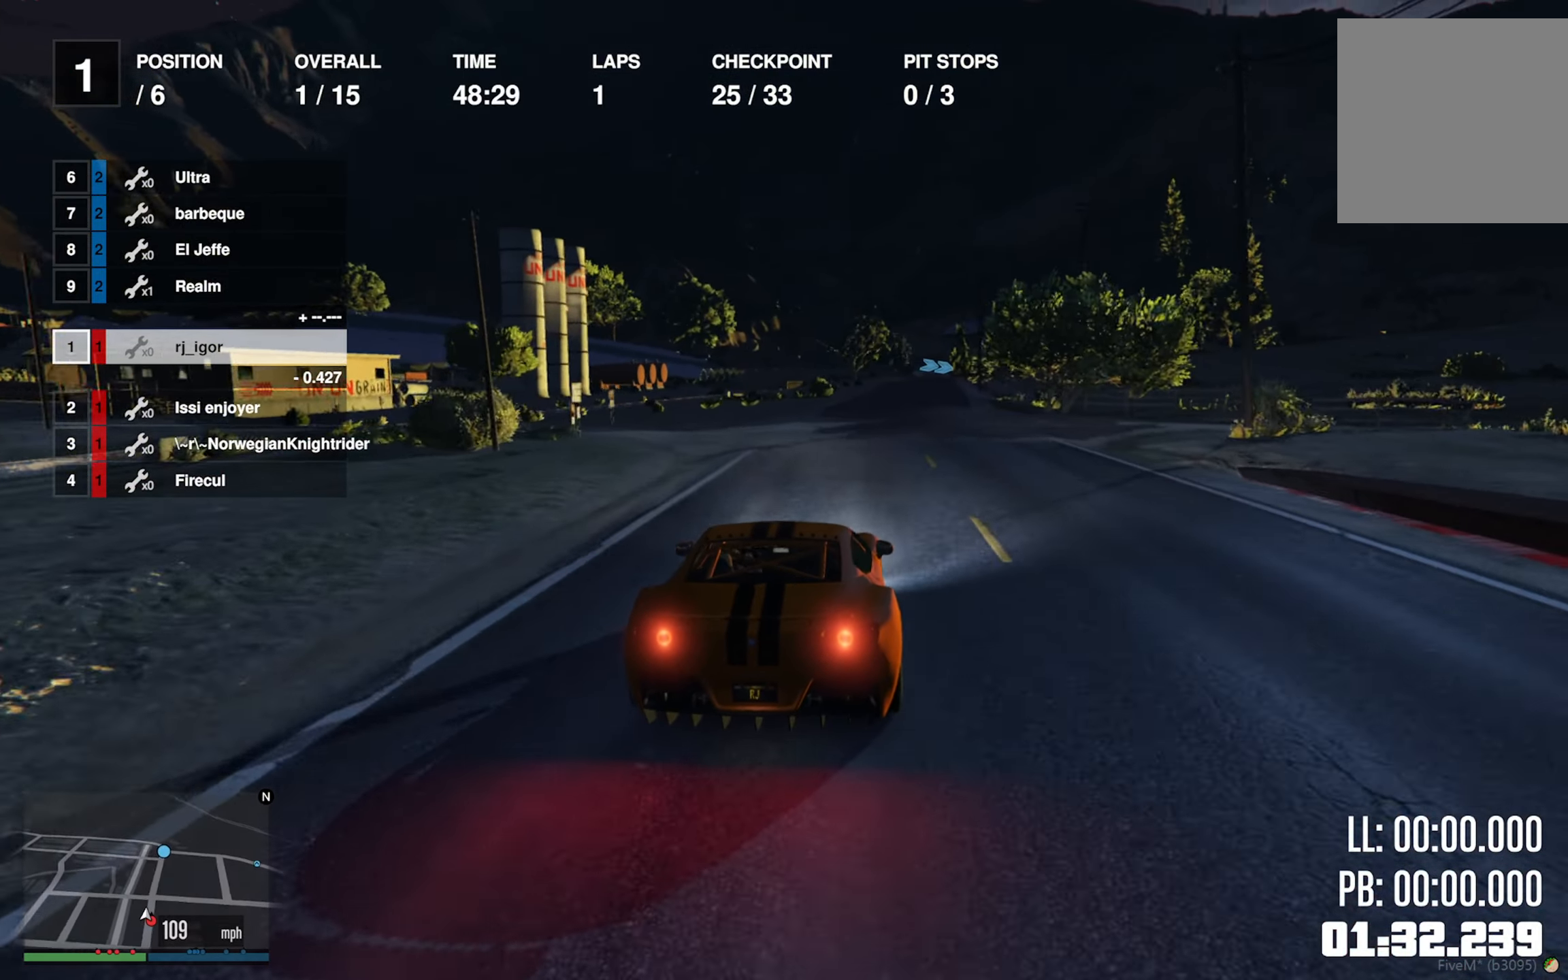
{"buttons": ["R2"], "left_stick": "down-right", "right_stick": "center", "events": [[117, "left_stick", "down-right"], [233, "left_stick", "center"], [450, "left_stick", "down-right"]]}
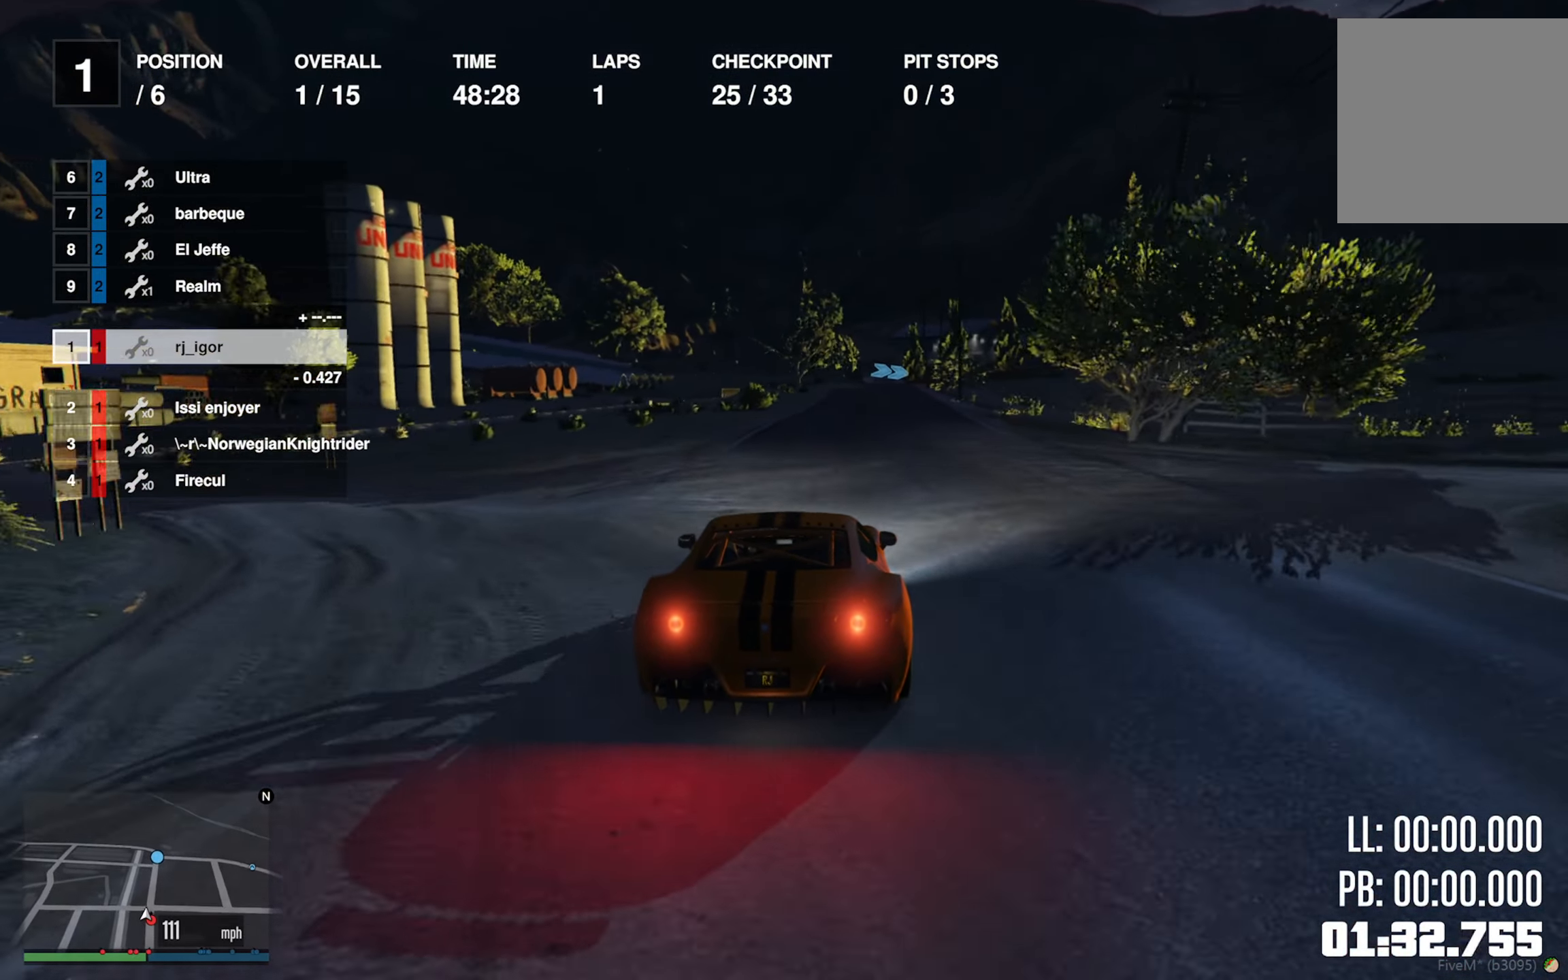
{"buttons": ["R2"], "left_stick": "center", "right_stick": "center", "events": [[67, "left_stick", "center"], [317, "left_stick", "left"], [383, "left_stick", "center"]]}
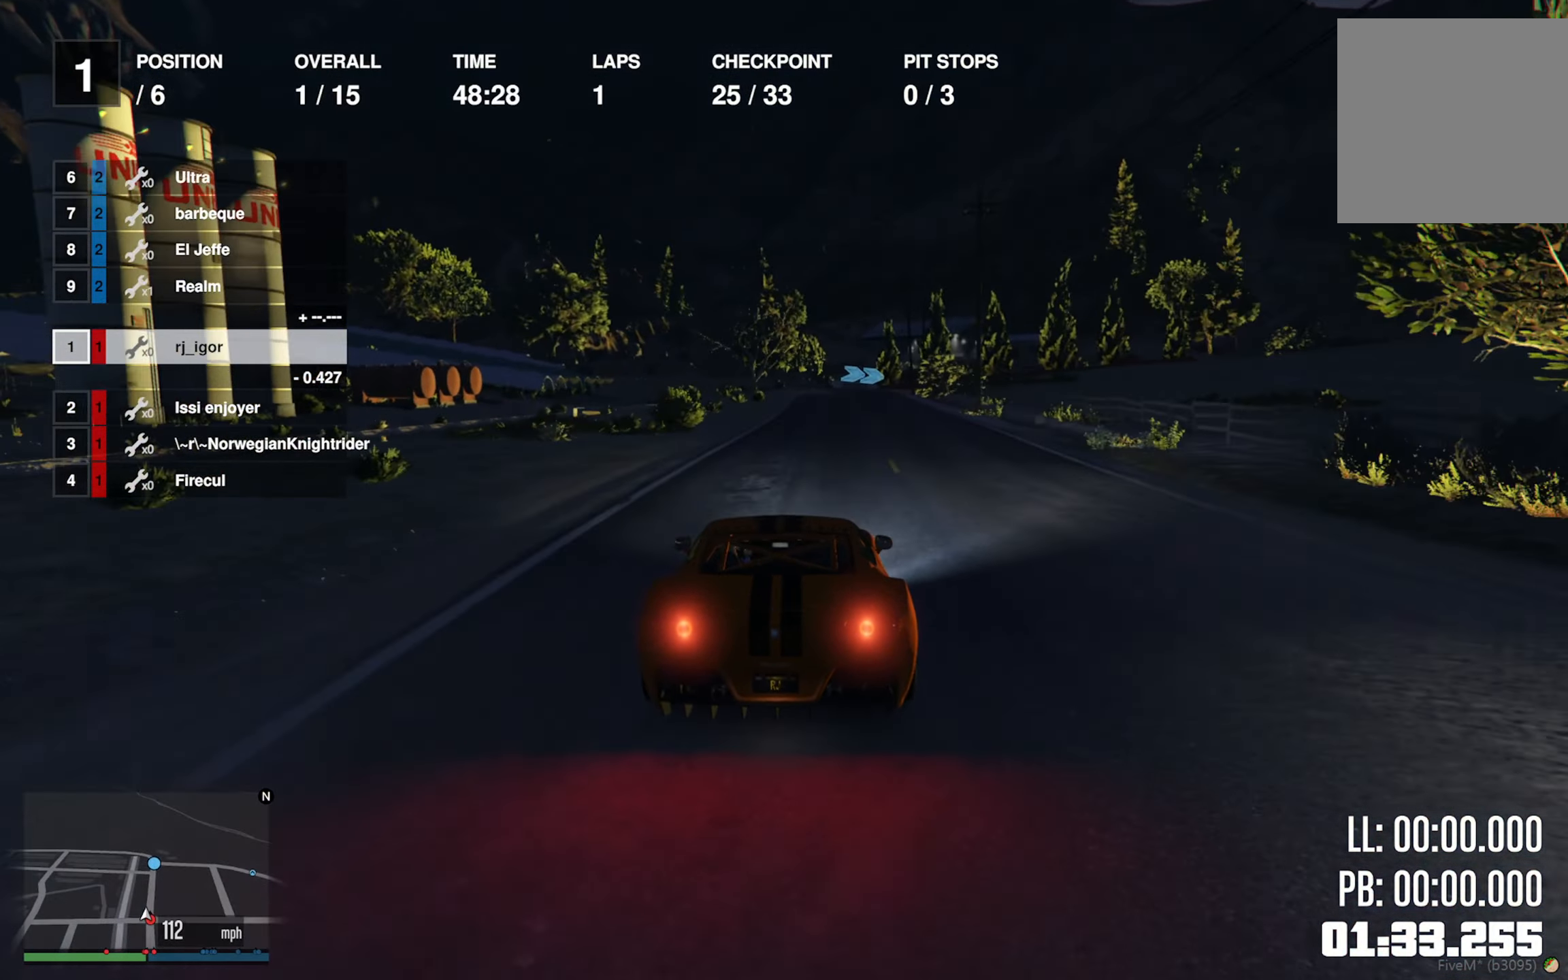
{"buttons": ["R2"], "left_stick": "center", "right_stick": "center", "events": [[233, "left_stick", "down-right"], [350, "left_stick", "center"]]}
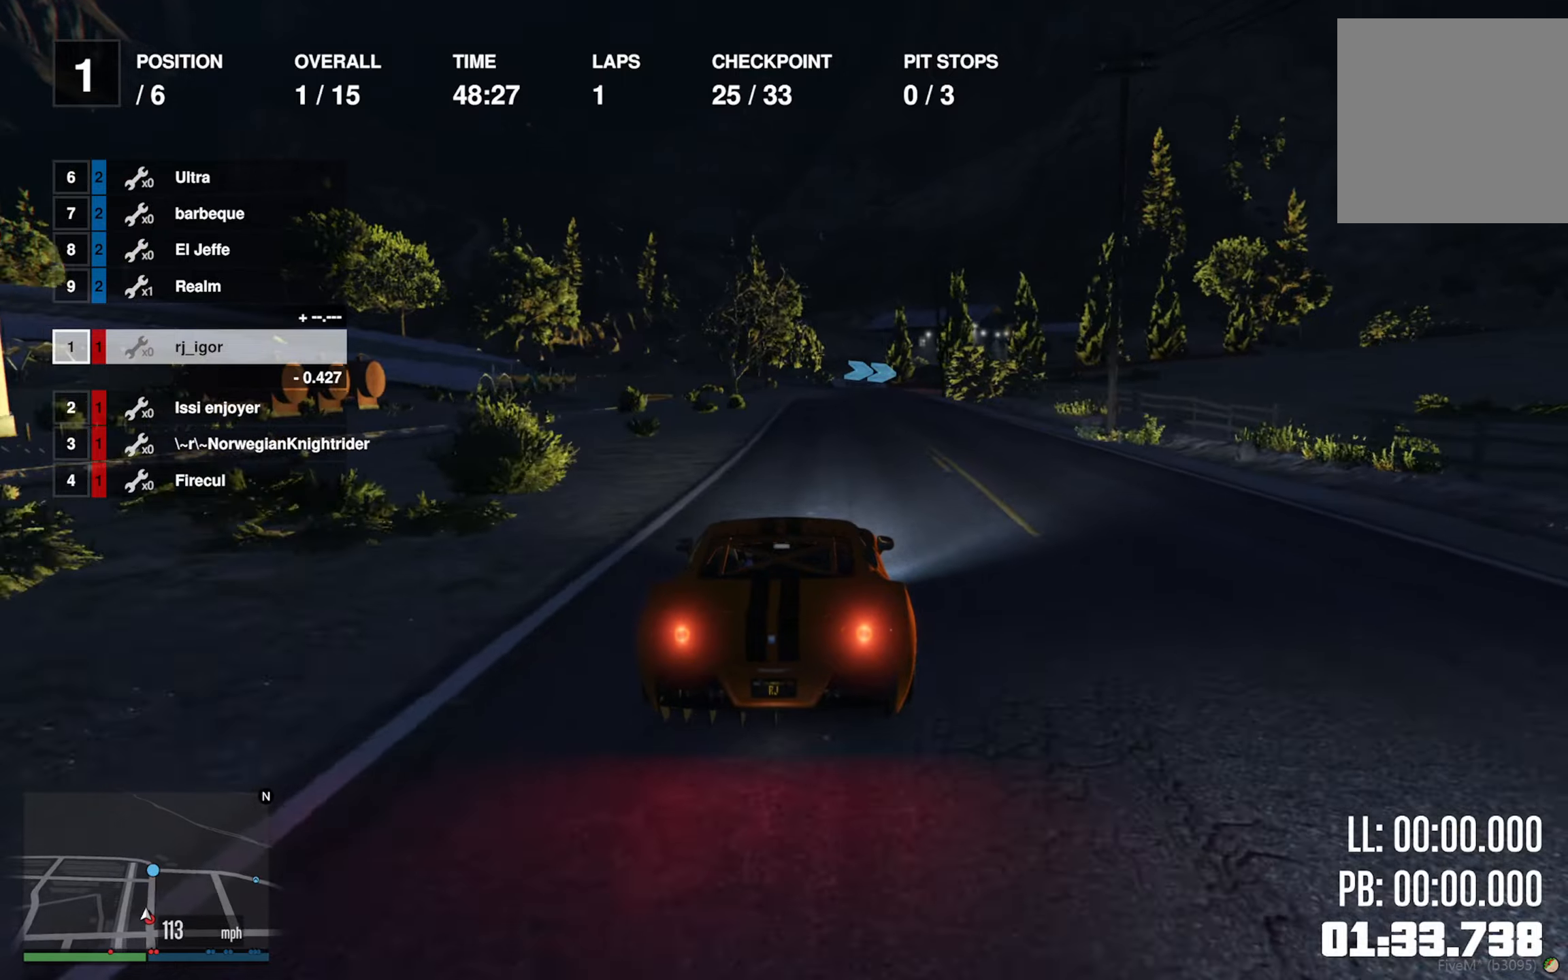
{"buttons": ["R2"], "left_stick": "center", "right_stick": "center", "events": [[184, "left_stick", "down-right"], [250, "left_stick", "center"]]}
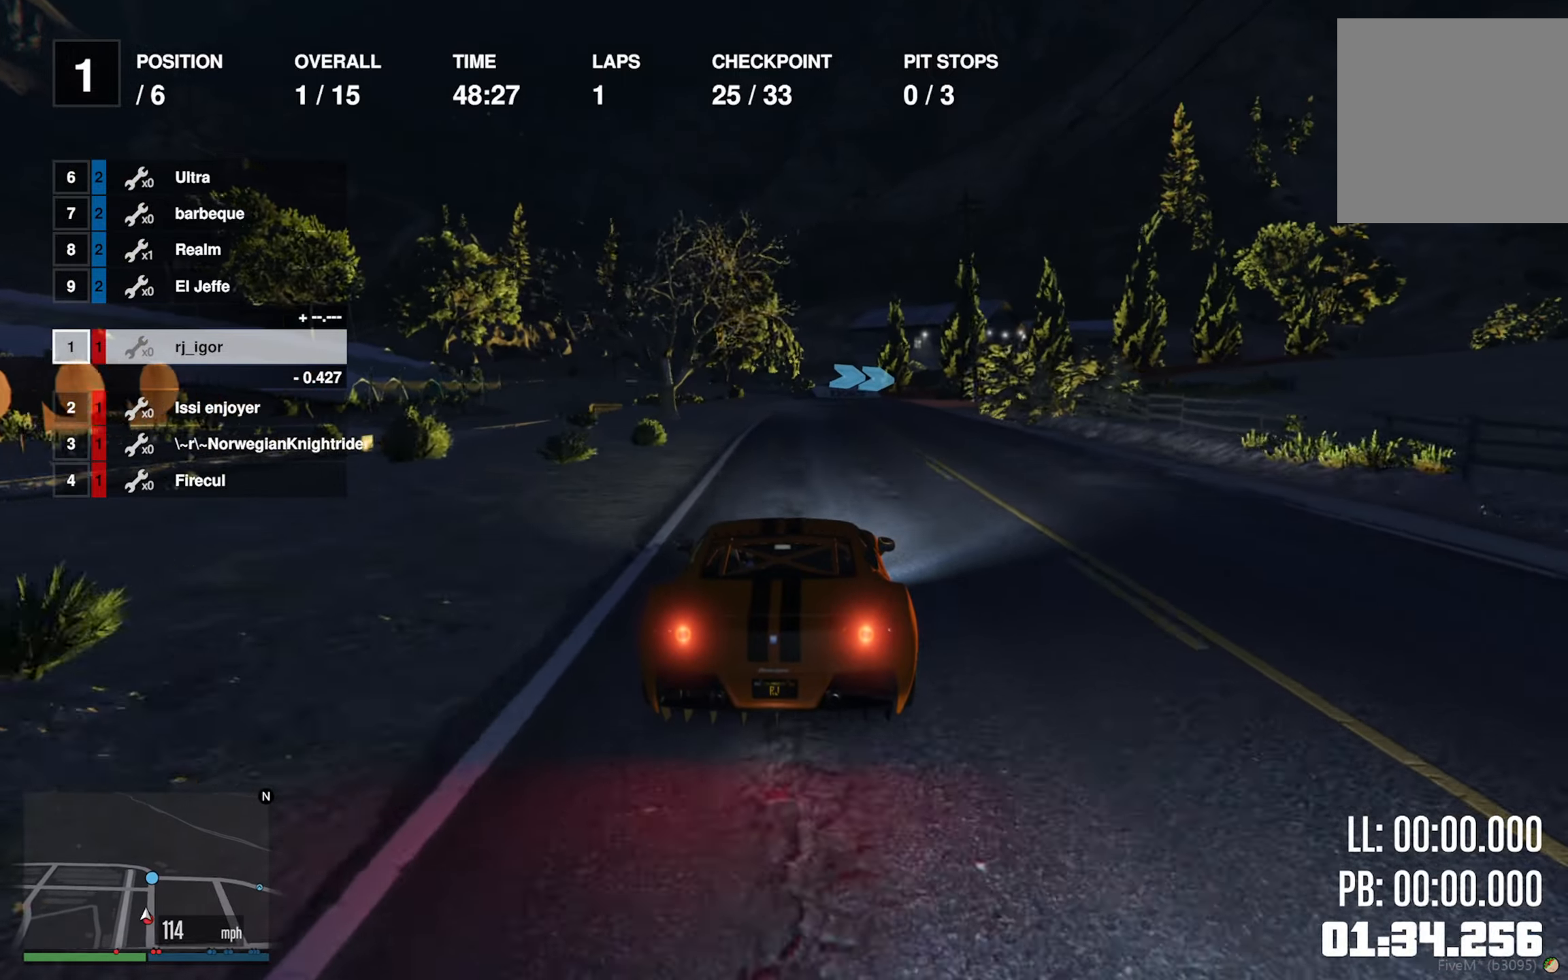
{"buttons": ["R2"], "left_stick": "center", "right_stick": "center", "events": []}
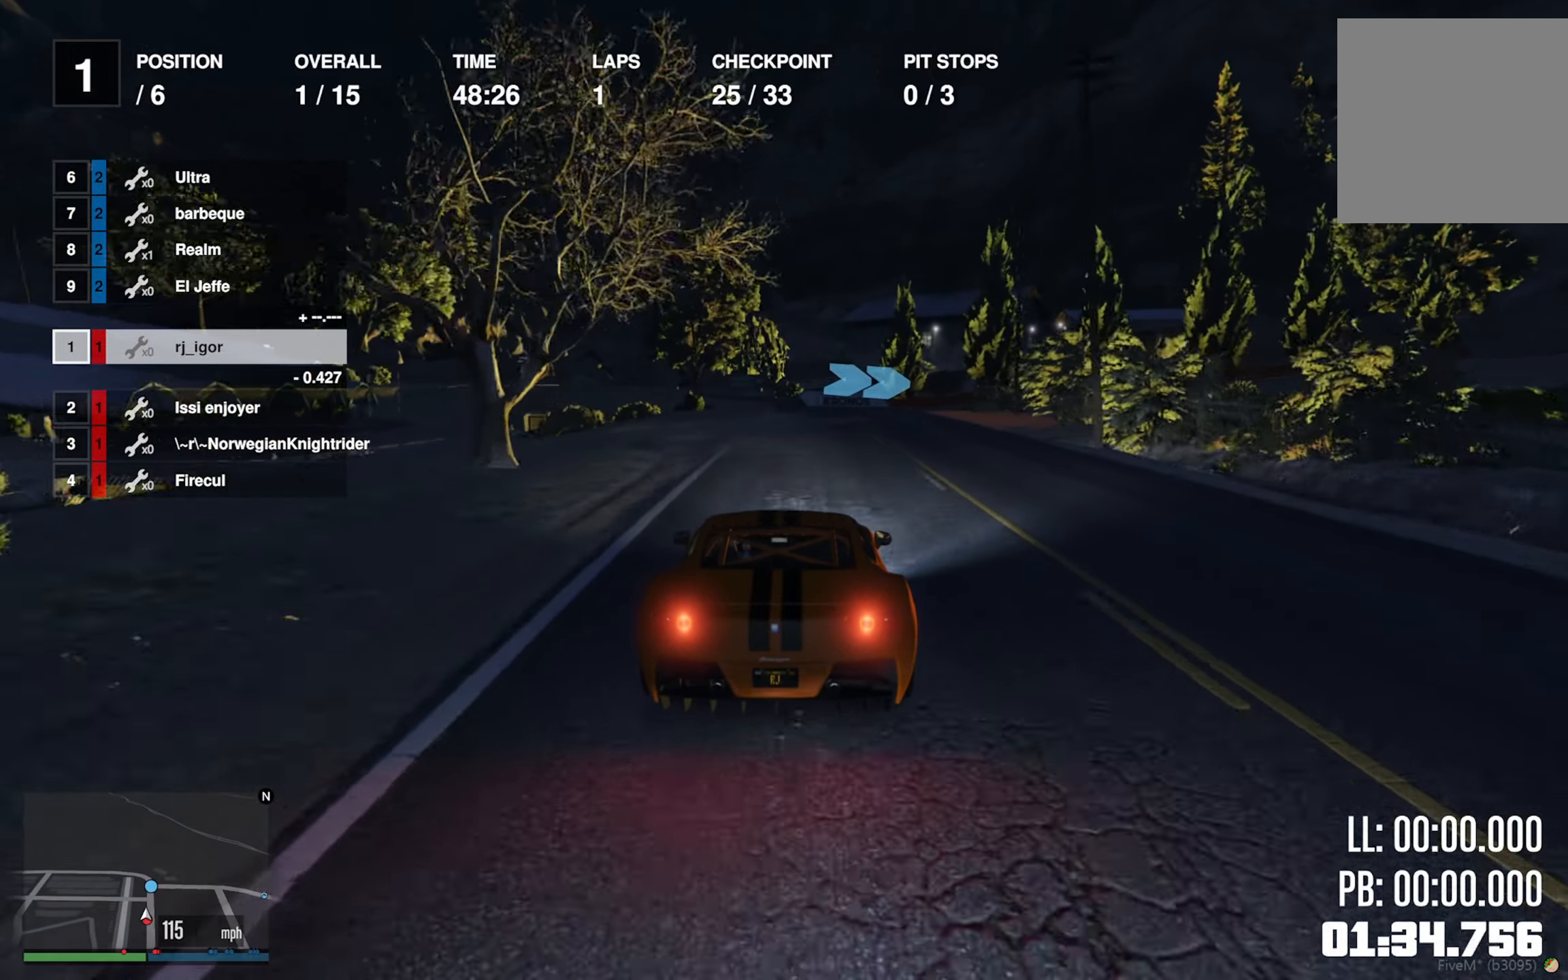
{"buttons": [], "left_stick": "center", "right_stick": "center", "events": [[134, "R2", "up"], [367, "left_stick", "right"], [500, "left_stick", "center"]]}
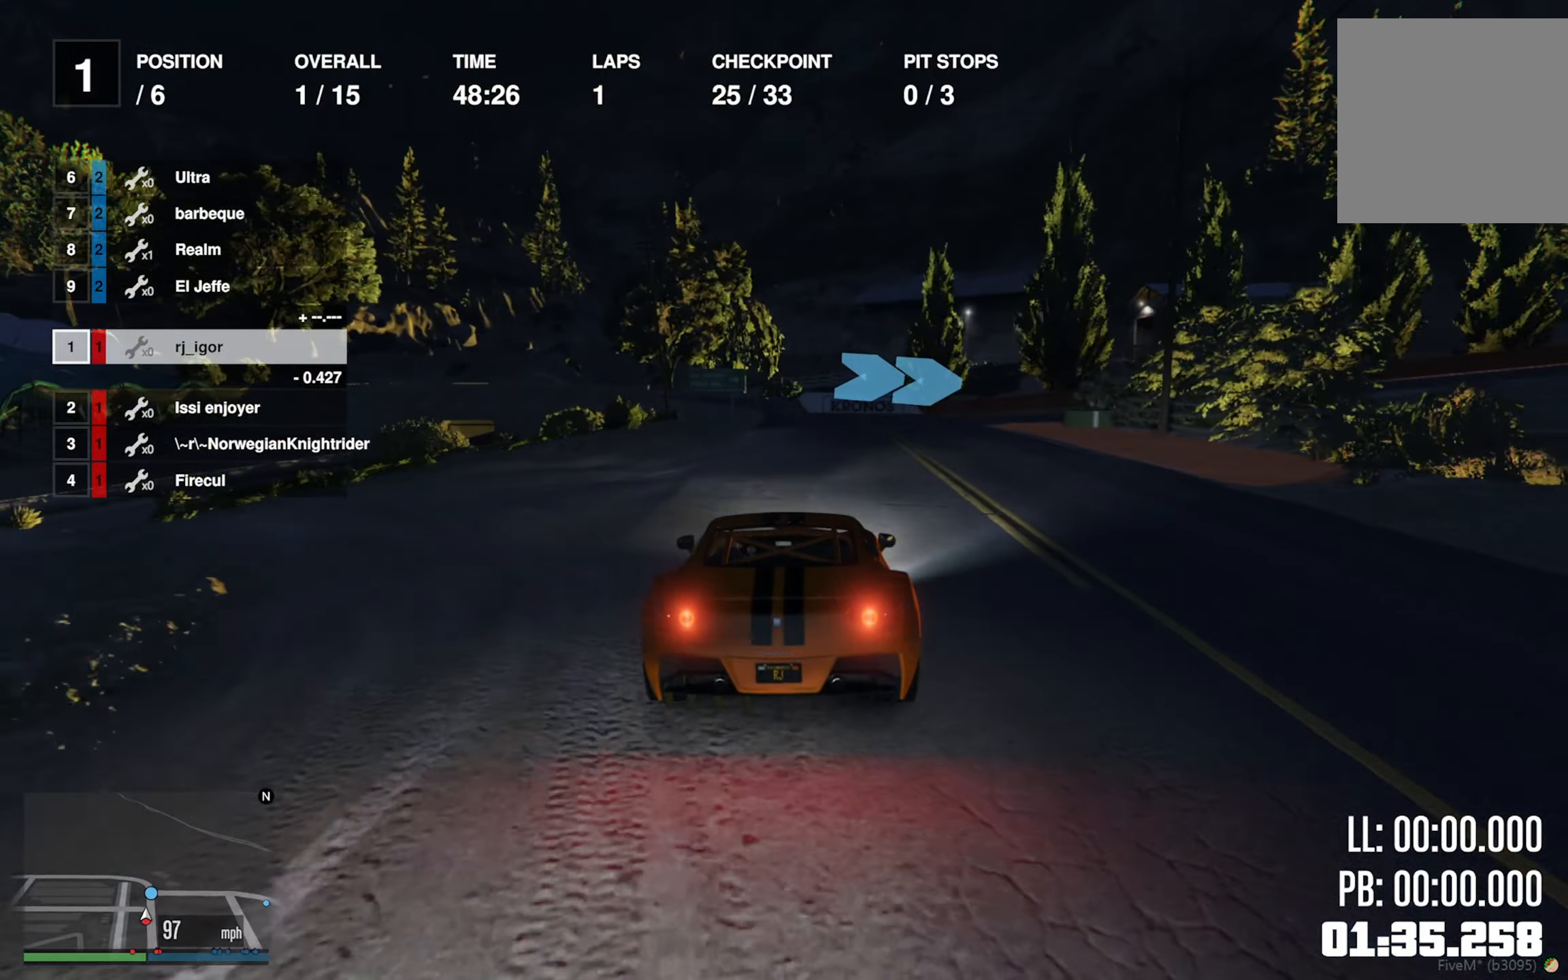
{"buttons": [], "left_stick": "down-right", "right_stick": "center", "events": [[50, "left_stick", "down-right"], [167, "left_stick", "center"], [234, "left_stick", "down-right"]]}
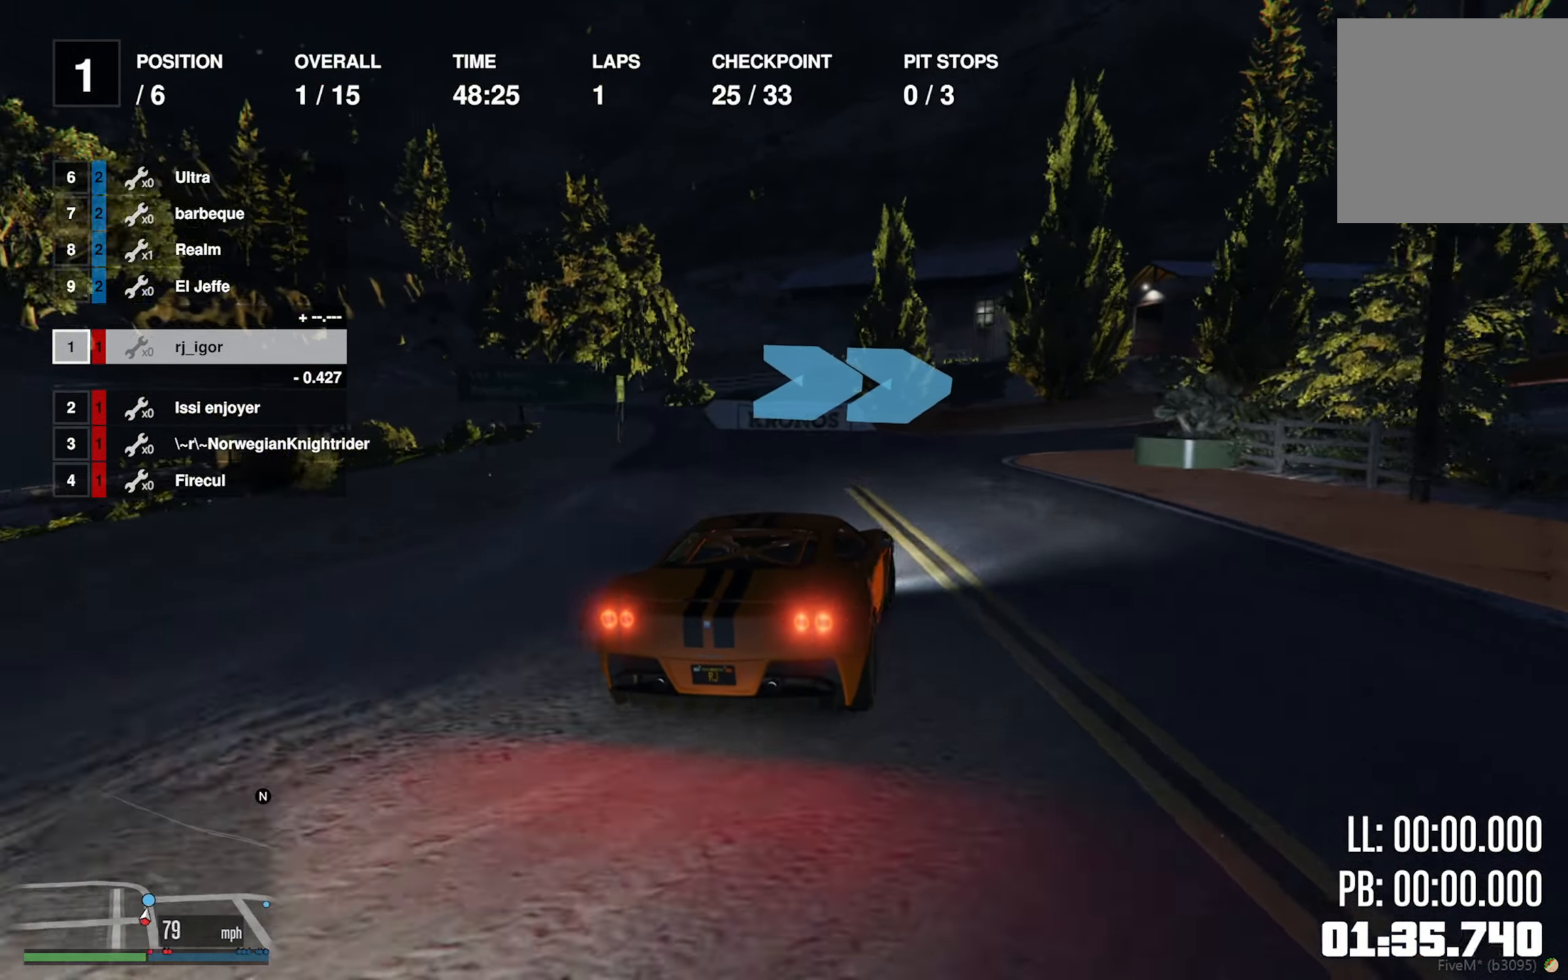
{"buttons": [], "left_stick": "right", "right_stick": "center", "events": [[300, "left_stick", "center"], [350, "left_stick", "right"]]}
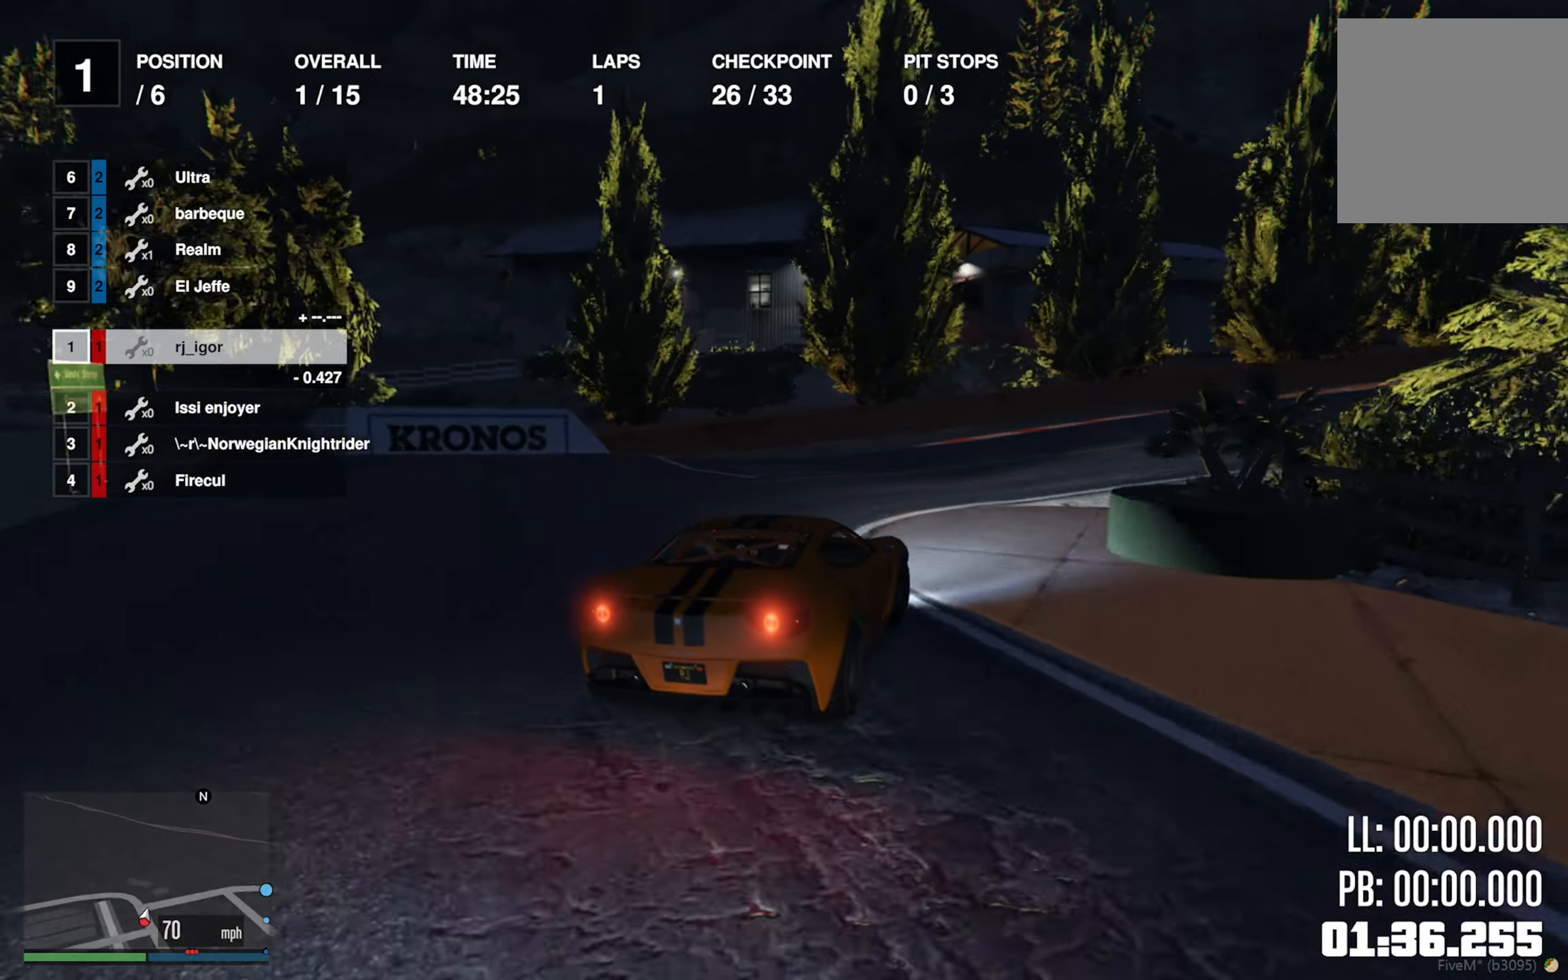
{"buttons": ["R2"], "left_stick": "center", "right_stick": "center", "events": [[100, "R2", "down"], [200, "left_stick", "center"], [300, "left_stick", "down-right"], [467, "left_stick", "center"]]}
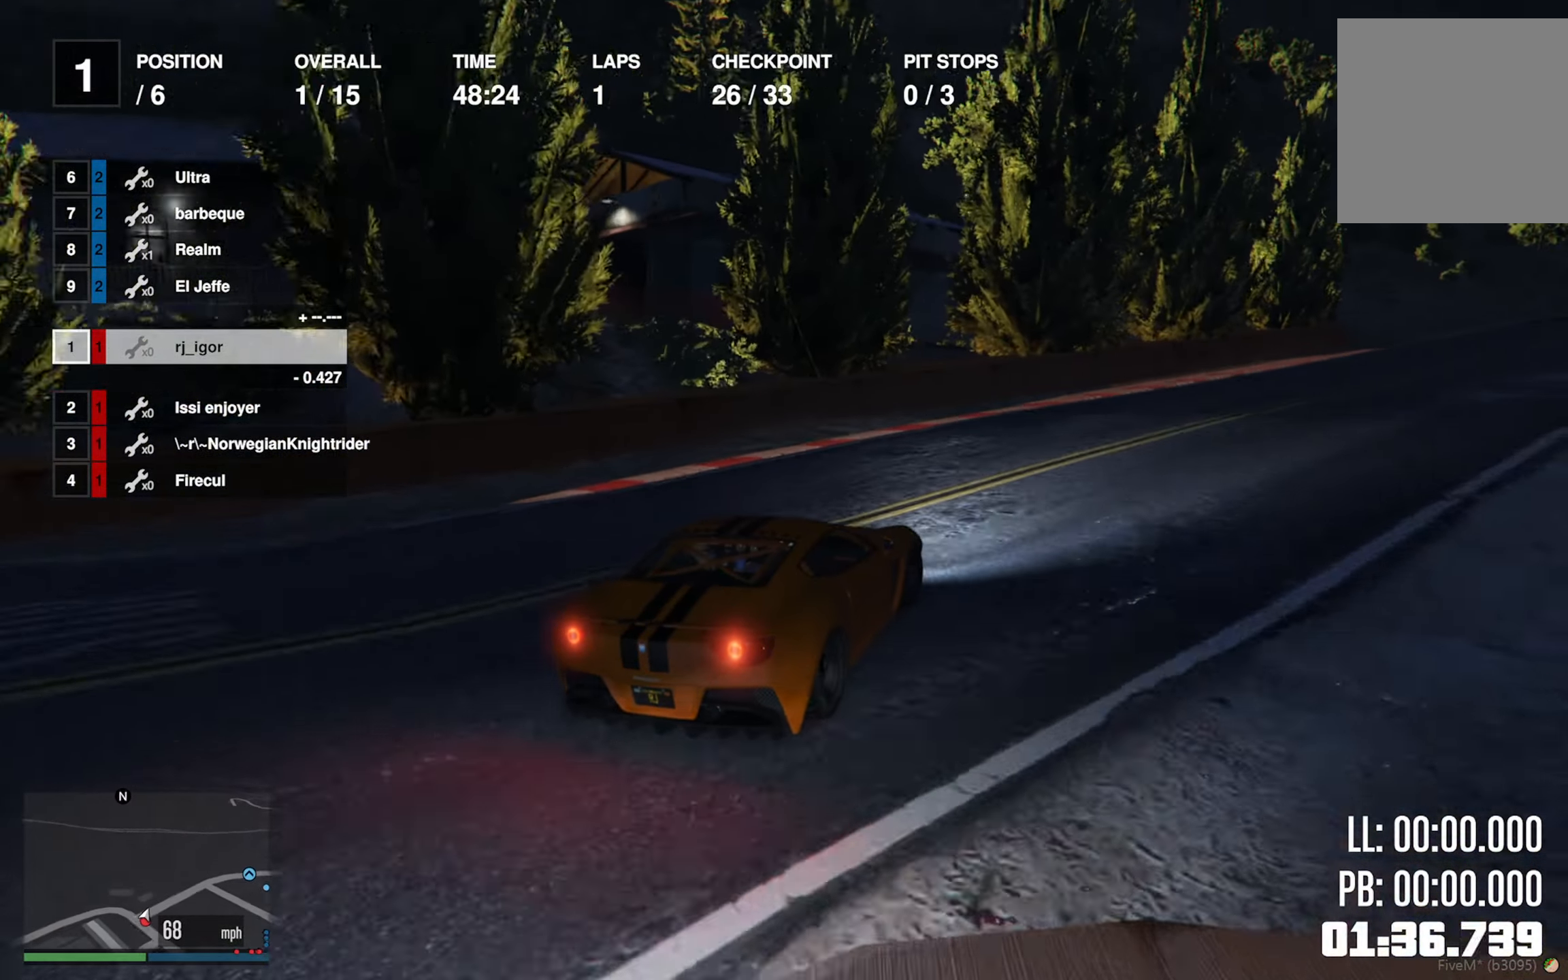
{"buttons": ["R2"], "left_stick": "center", "right_stick": "center", "events": [[67, "left_stick", "right"], [217, "left_stick", "center"]]}
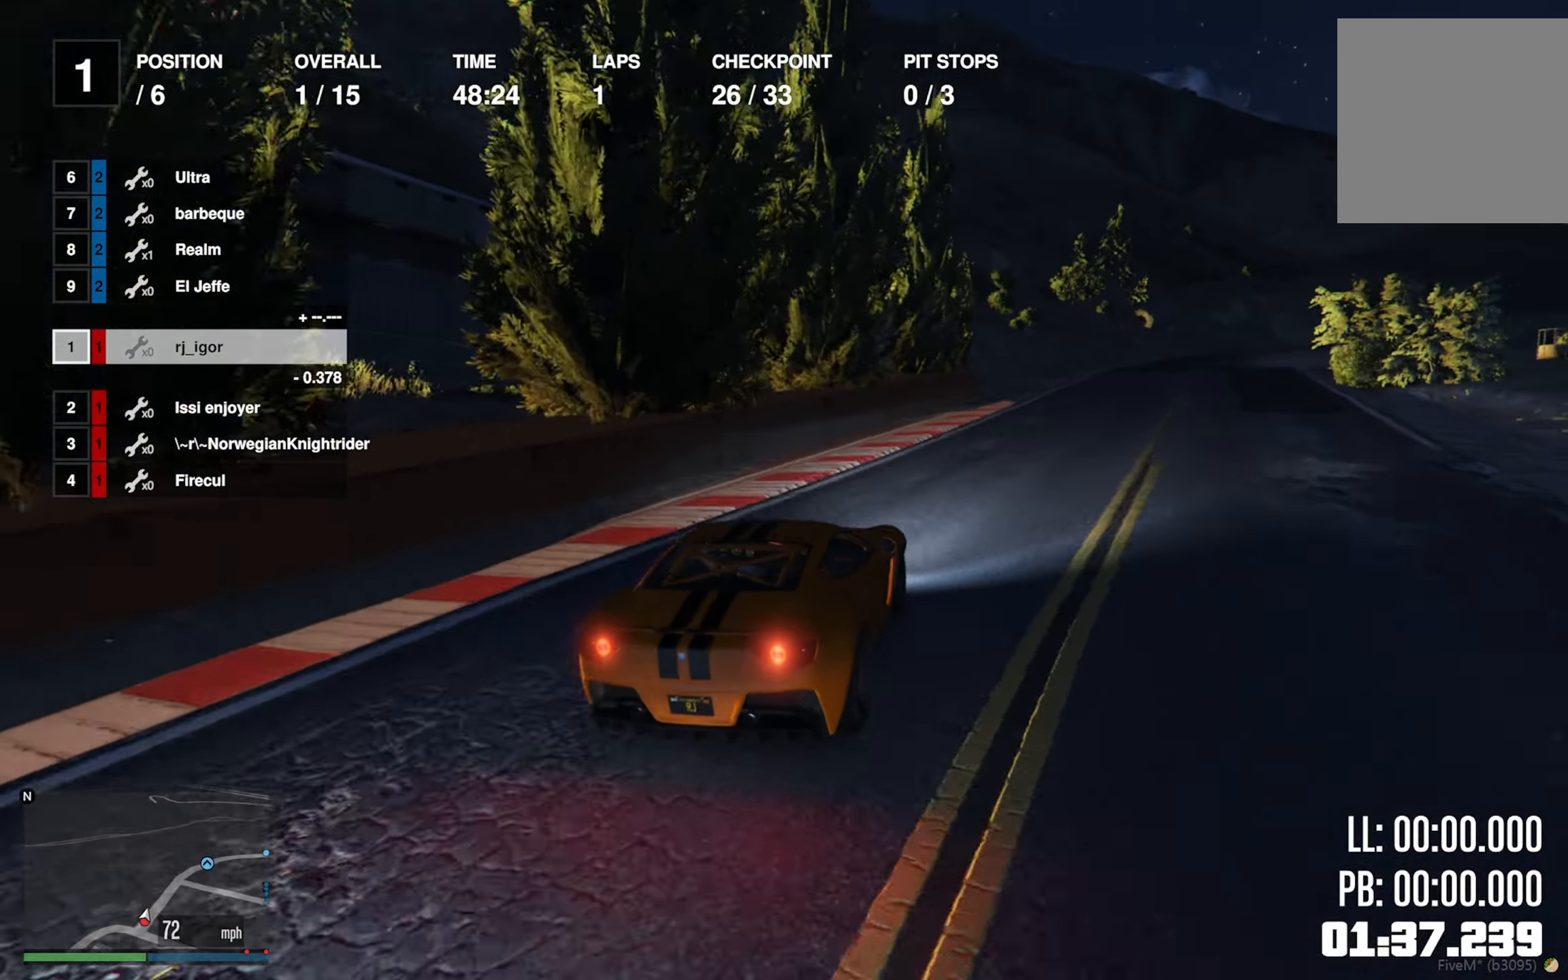
{"buttons": ["R2"], "left_stick": "center", "right_stick": "center", "events": [[217, "left_stick", "down-right"], [384, "left_stick", "center"]]}
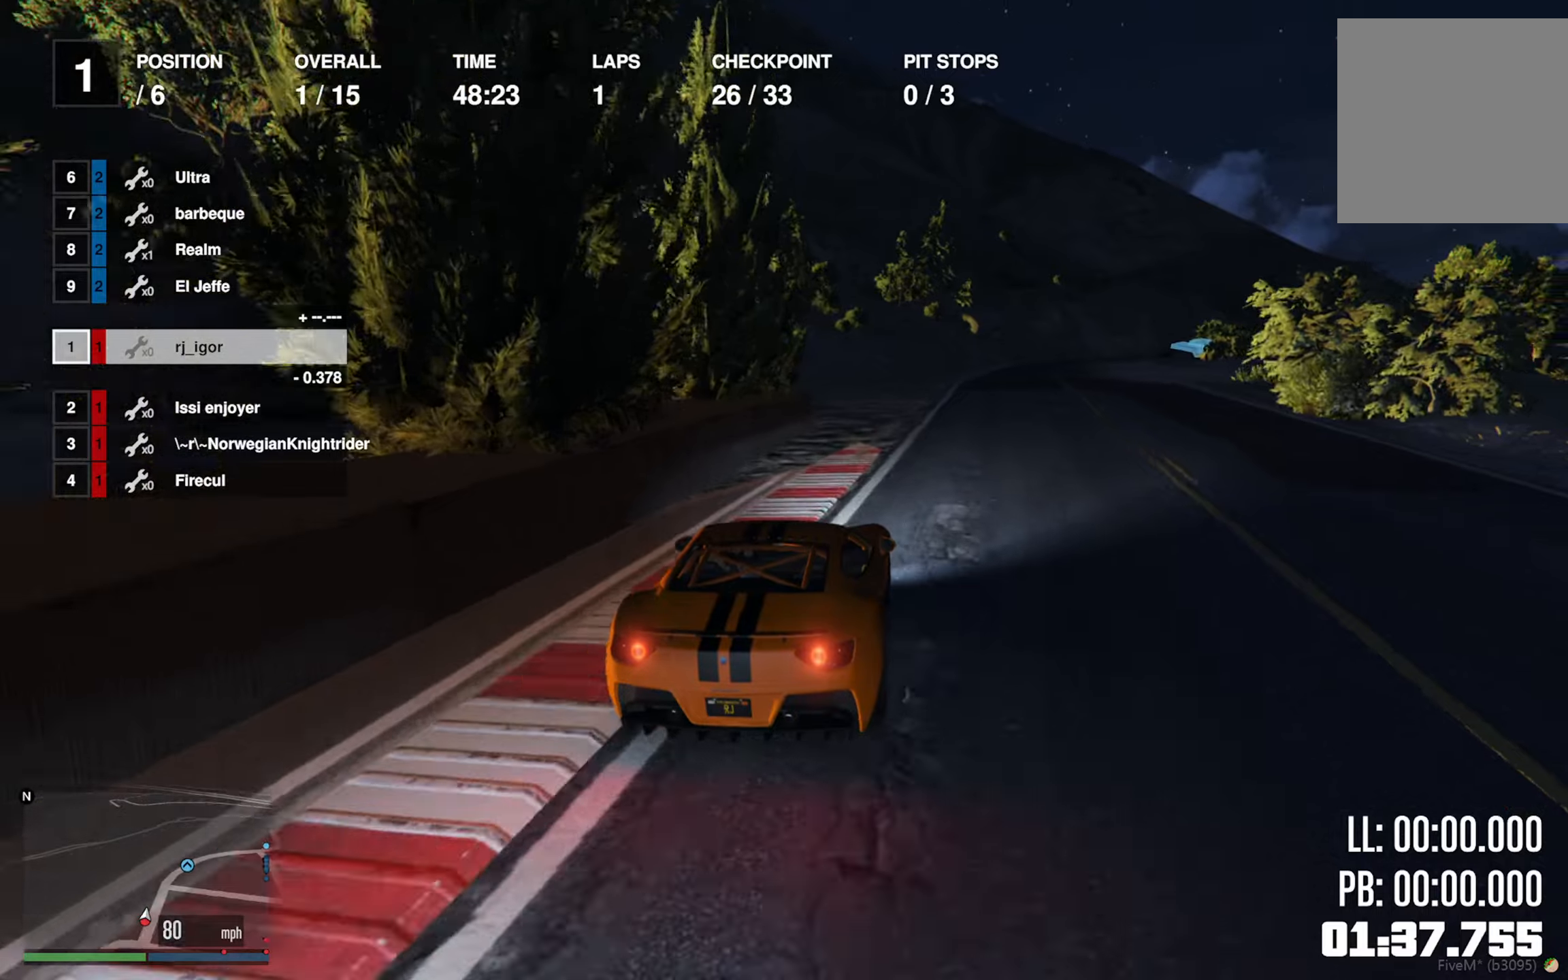
{"buttons": ["R2"], "left_stick": "down-right", "right_stick": "center", "events": [[66, "left_stick", "down-right"], [216, "left_stick", "center"], [383, "left_stick", "down-right"]]}
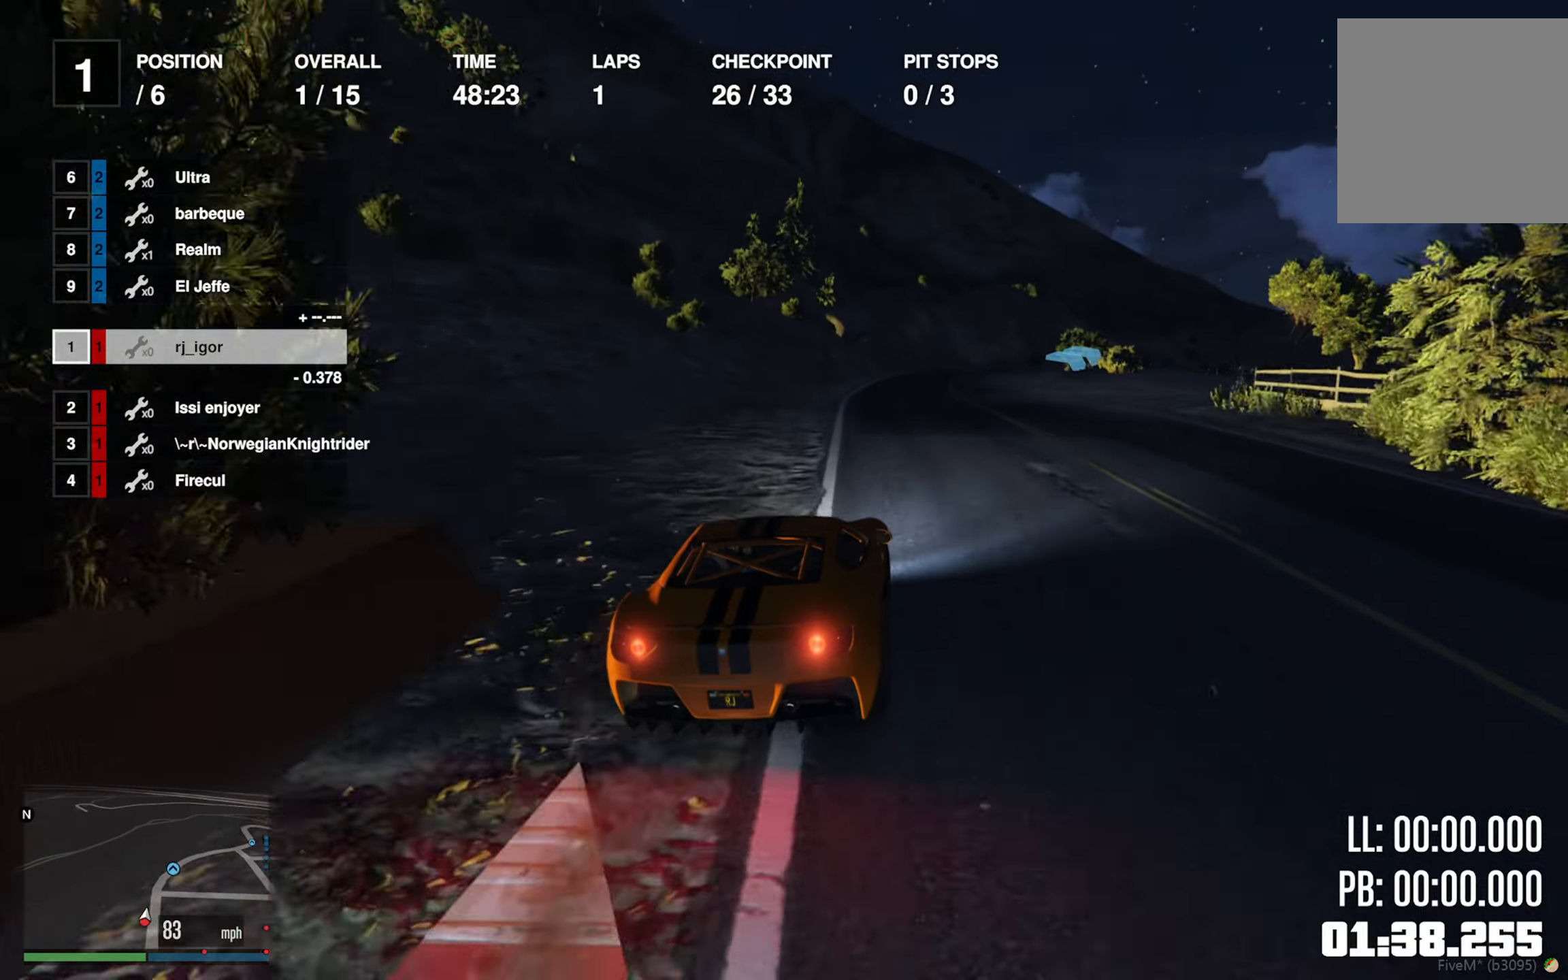
{"buttons": ["R2"], "left_stick": "center", "right_stick": "center", "events": [[16, "left_stick", "center"], [350, "left_stick", "down-right"], [500, "left_stick", "center"]]}
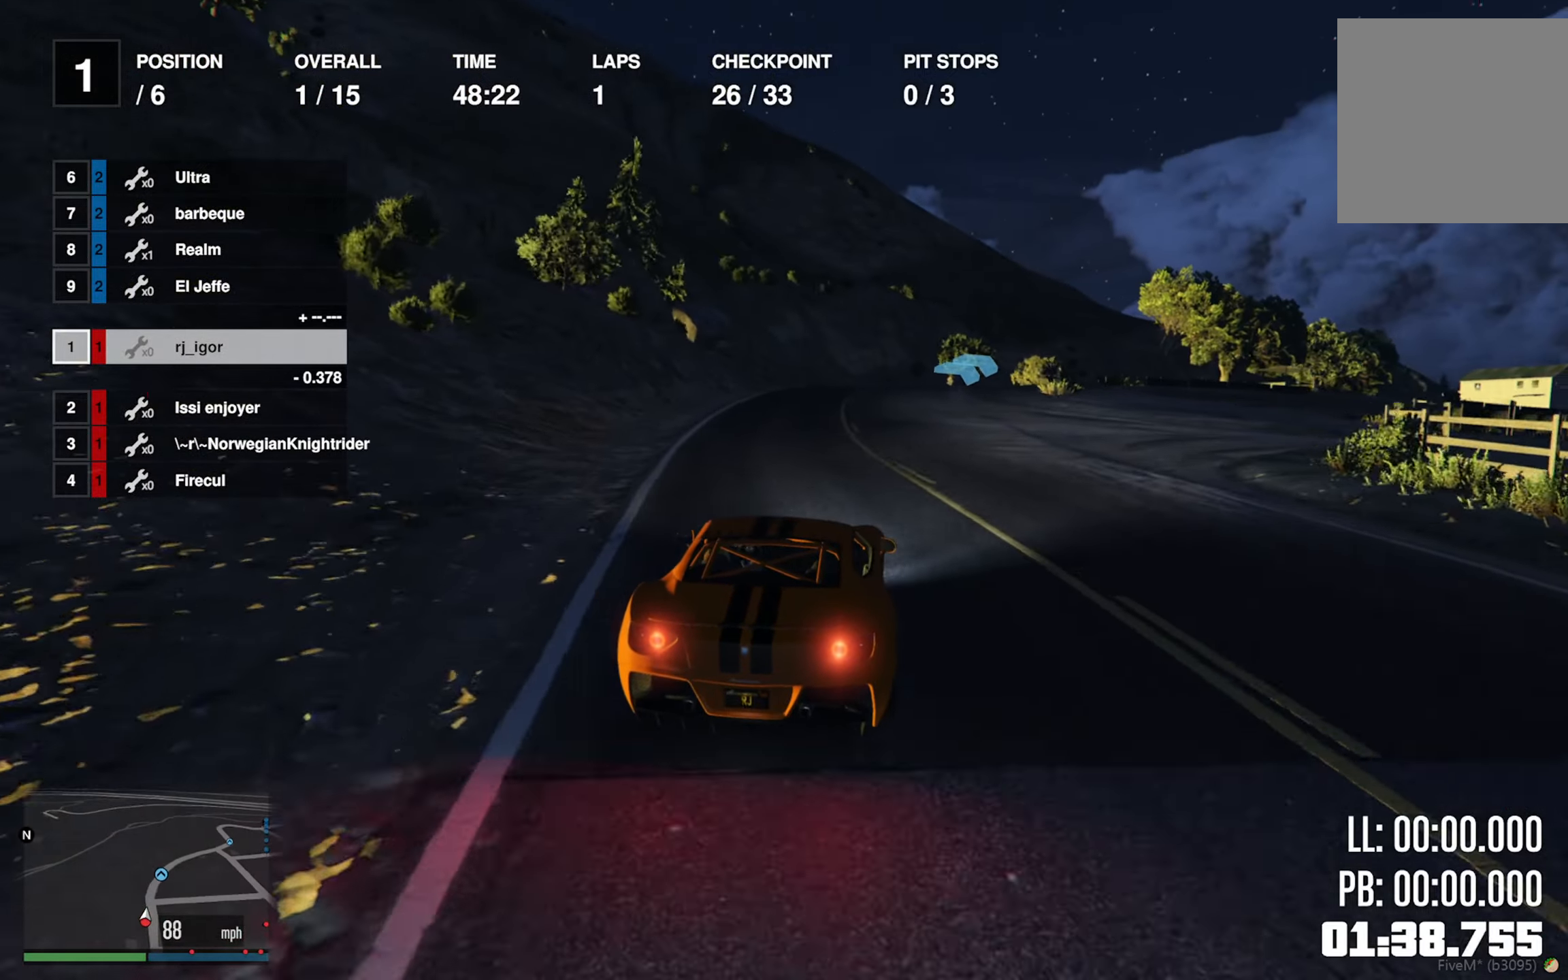
{"buttons": ["R2"], "left_stick": "center", "right_stick": "center", "events": [[300, "left_stick", "down-right"], [466, "left_stick", "center"]]}
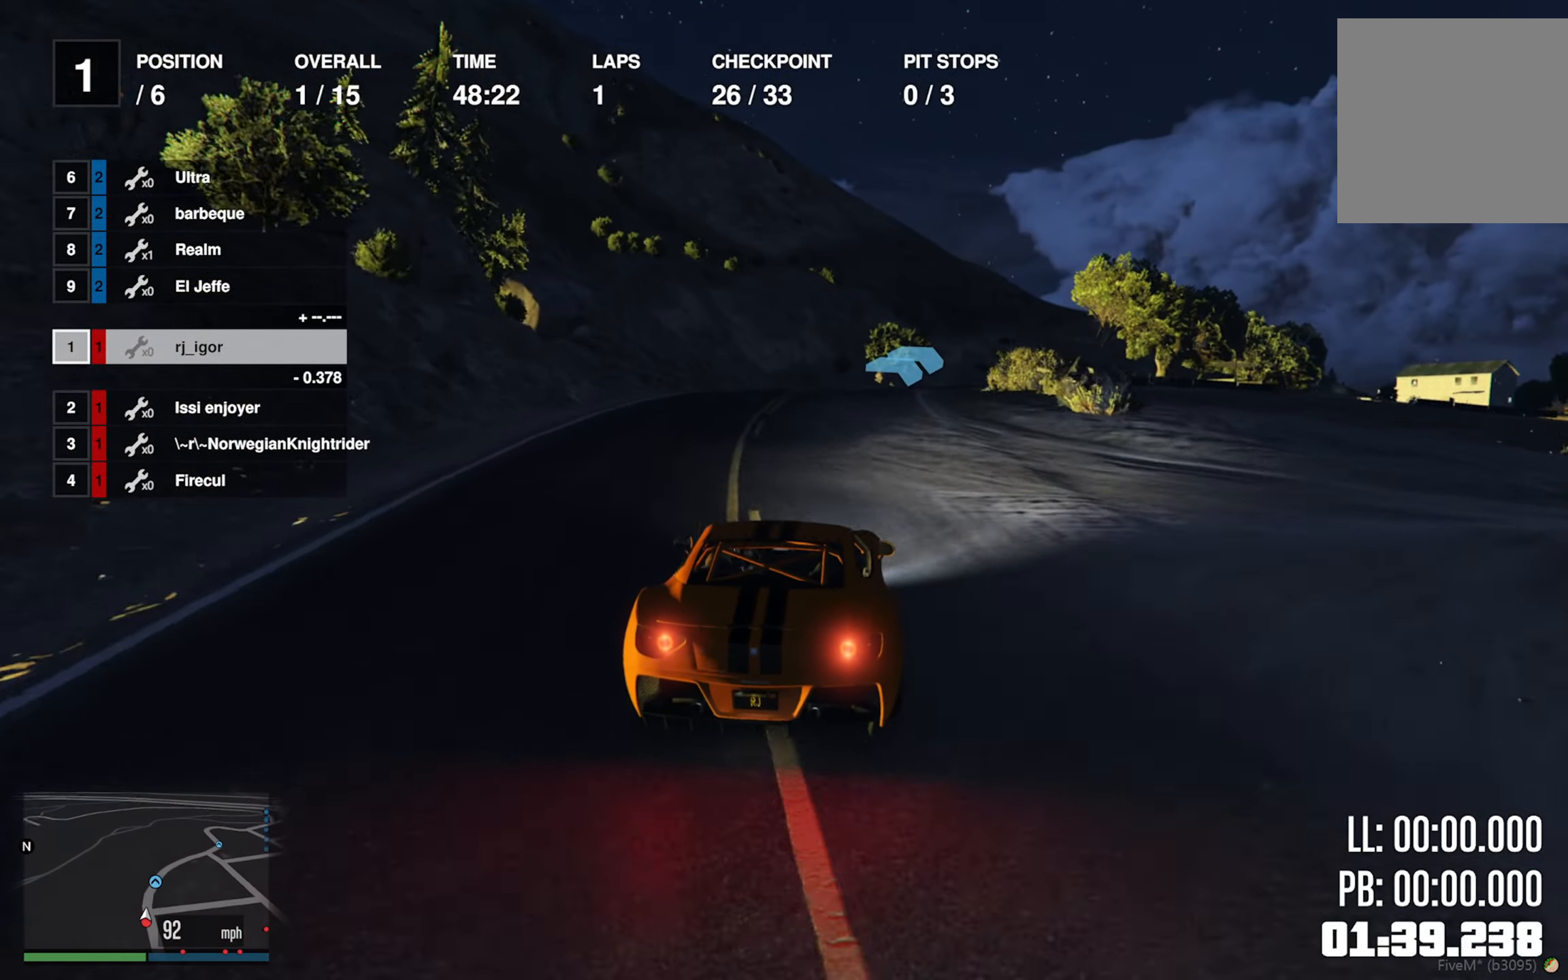
{"buttons": ["R2"], "left_stick": "down-right", "right_stick": "center", "events": [[433, "left_stick", "down-right"]]}
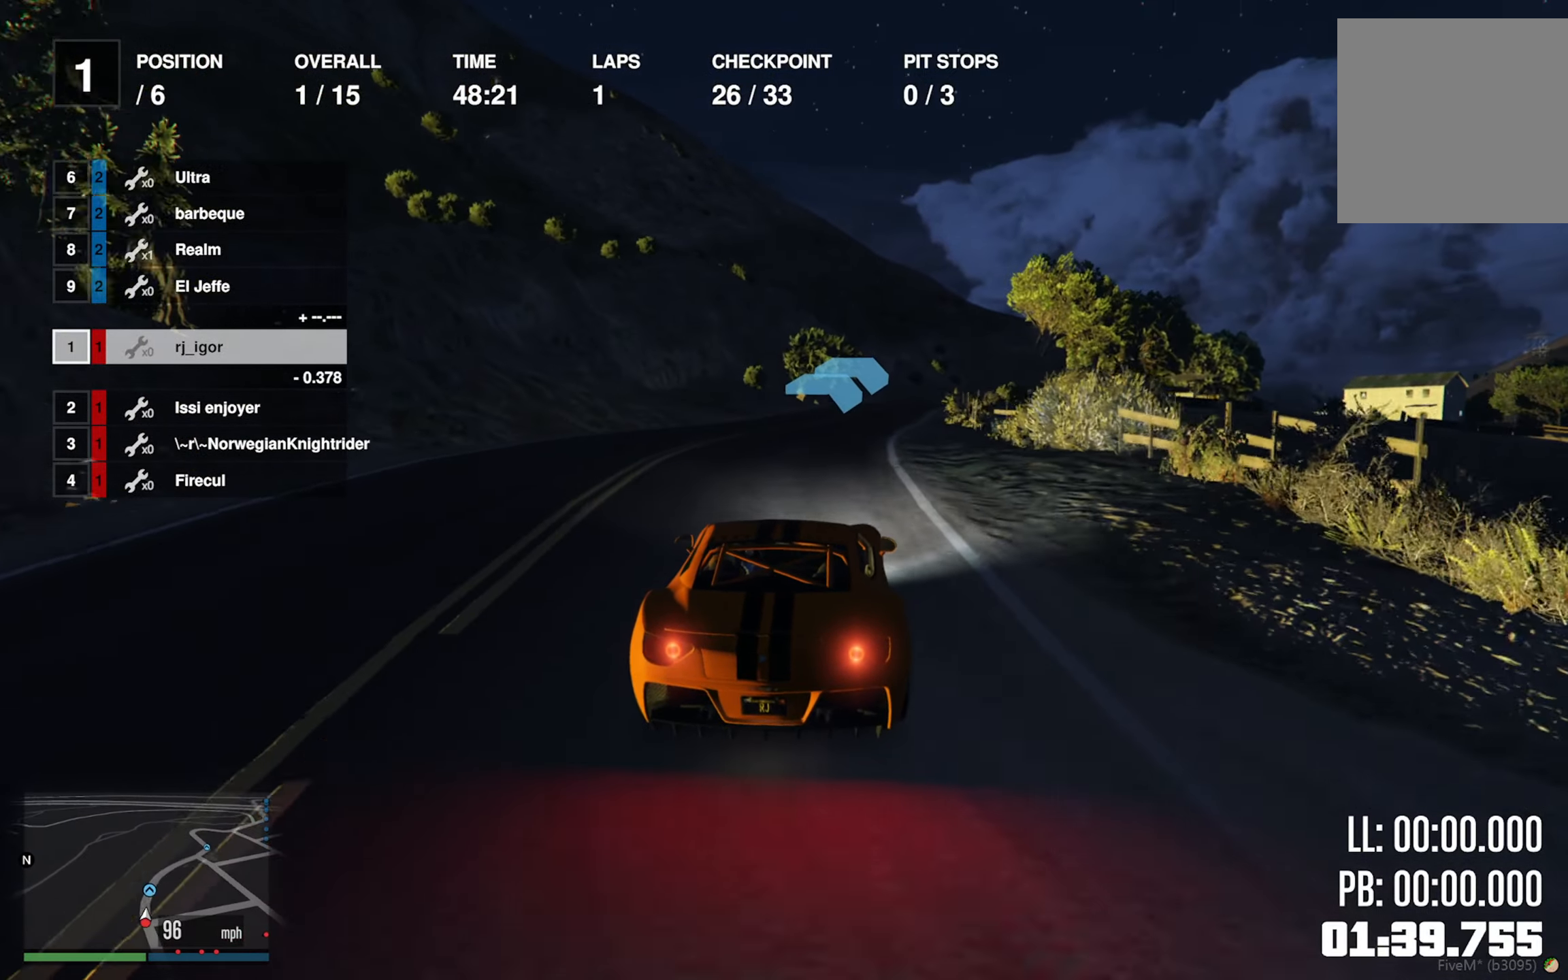
{"buttons": ["R2"], "left_stick": "center", "right_stick": "center", "events": [[150, "left_stick", "center"]]}
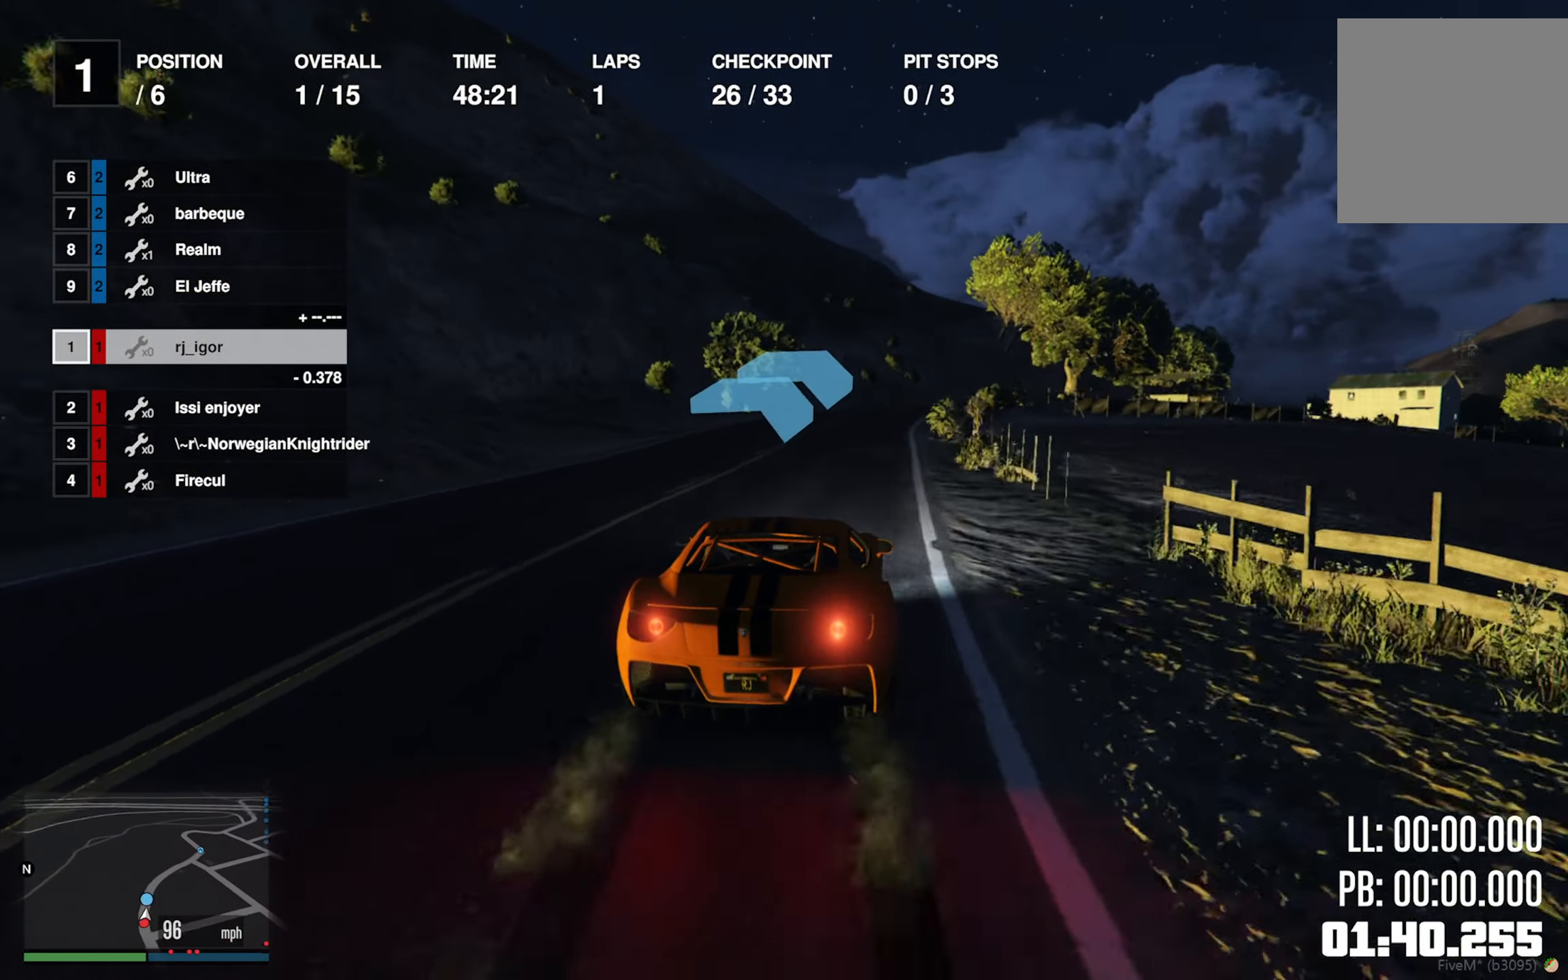
{"buttons": ["R2"], "left_stick": "center", "right_stick": "center", "events": [[233, "left_stick", "down-right"], [350, "left_stick", "center"]]}
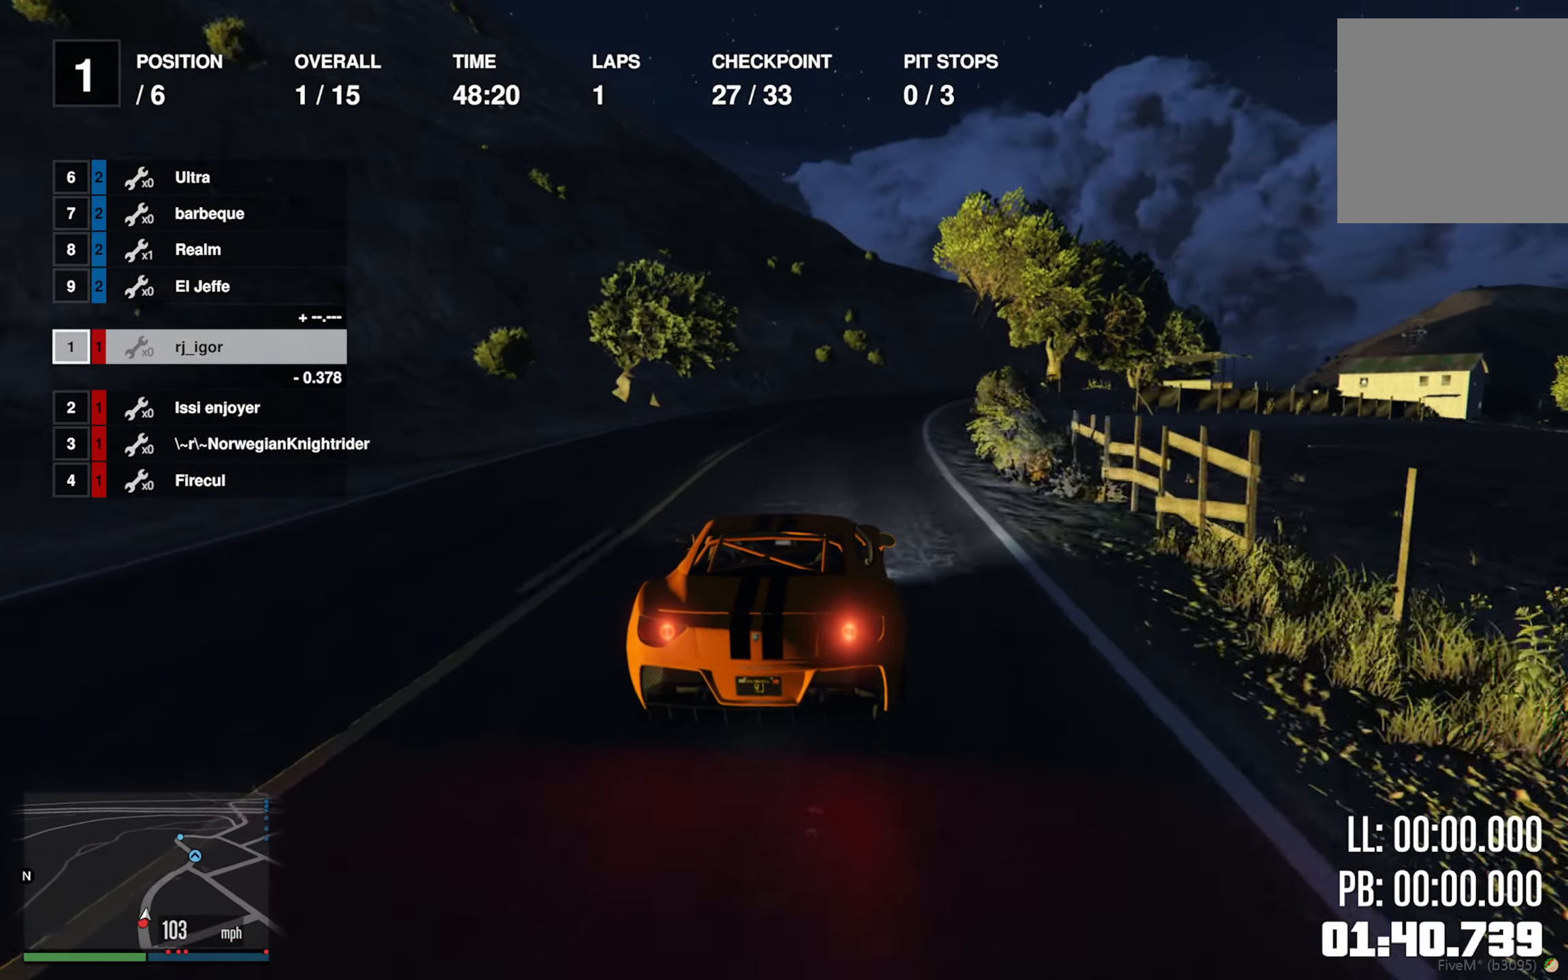
{"buttons": ["R2"], "left_stick": "down-right", "right_stick": "center", "events": [[33, "left_stick", "down-right"], [200, "left_stick", "center"], [400, "left_stick", "down-right"]]}
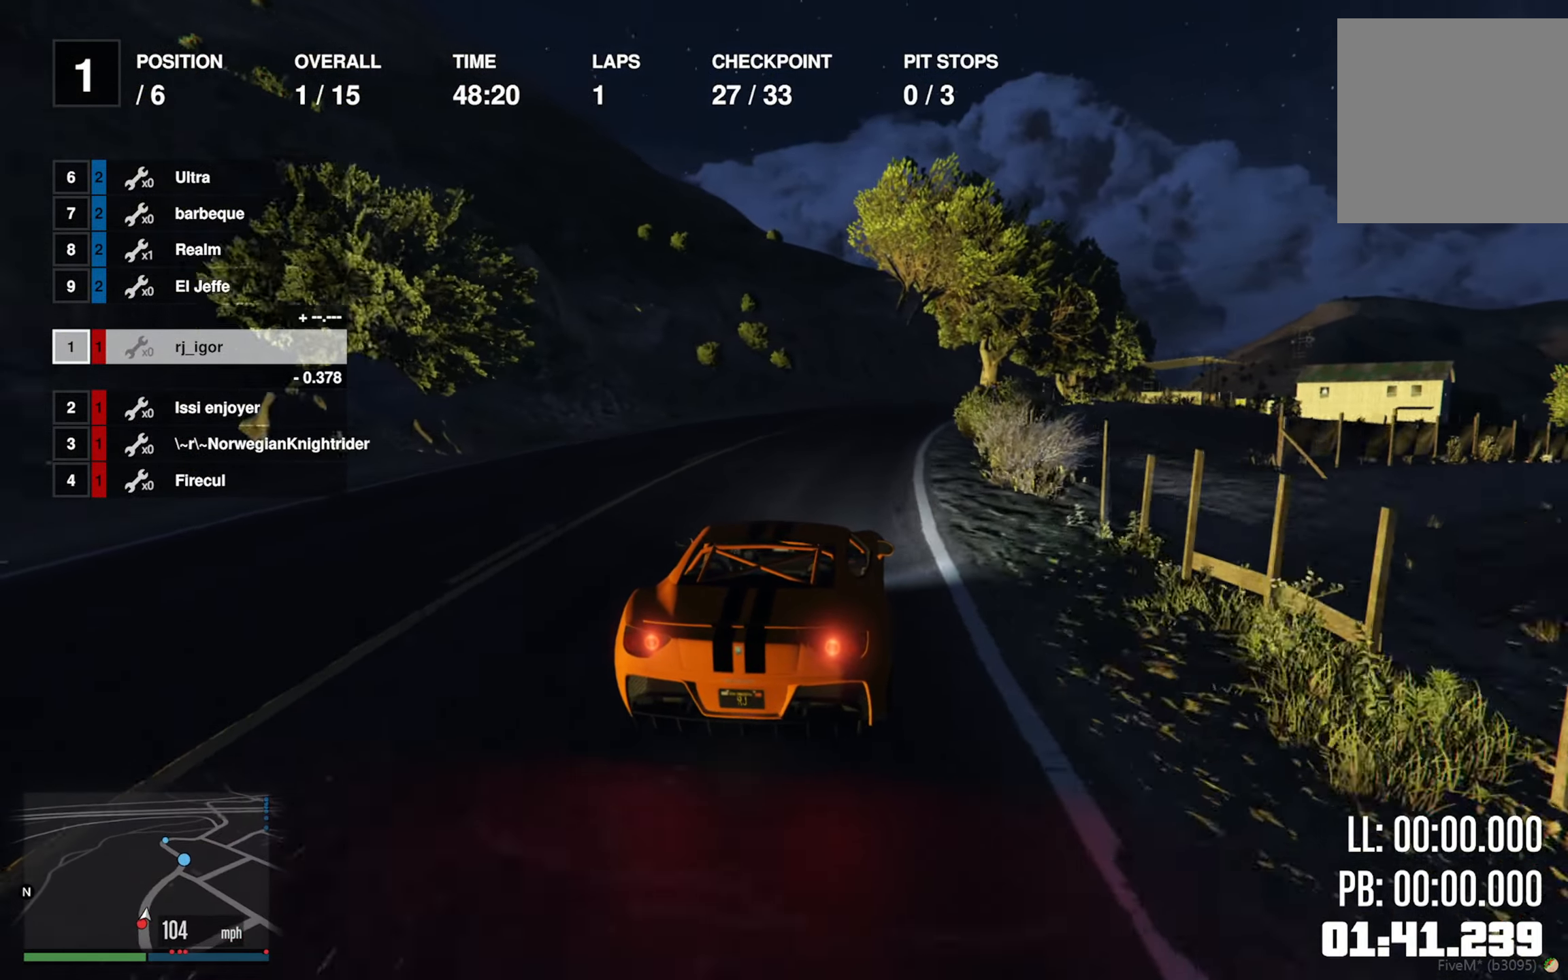
{"buttons": ["R2"], "left_stick": "down-right", "right_stick": "center", "events": [[33, "left_stick", "center"], [183, "left_stick", "down-right"], [366, "left_stick", "center"], [500, "left_stick", "down-right"]]}
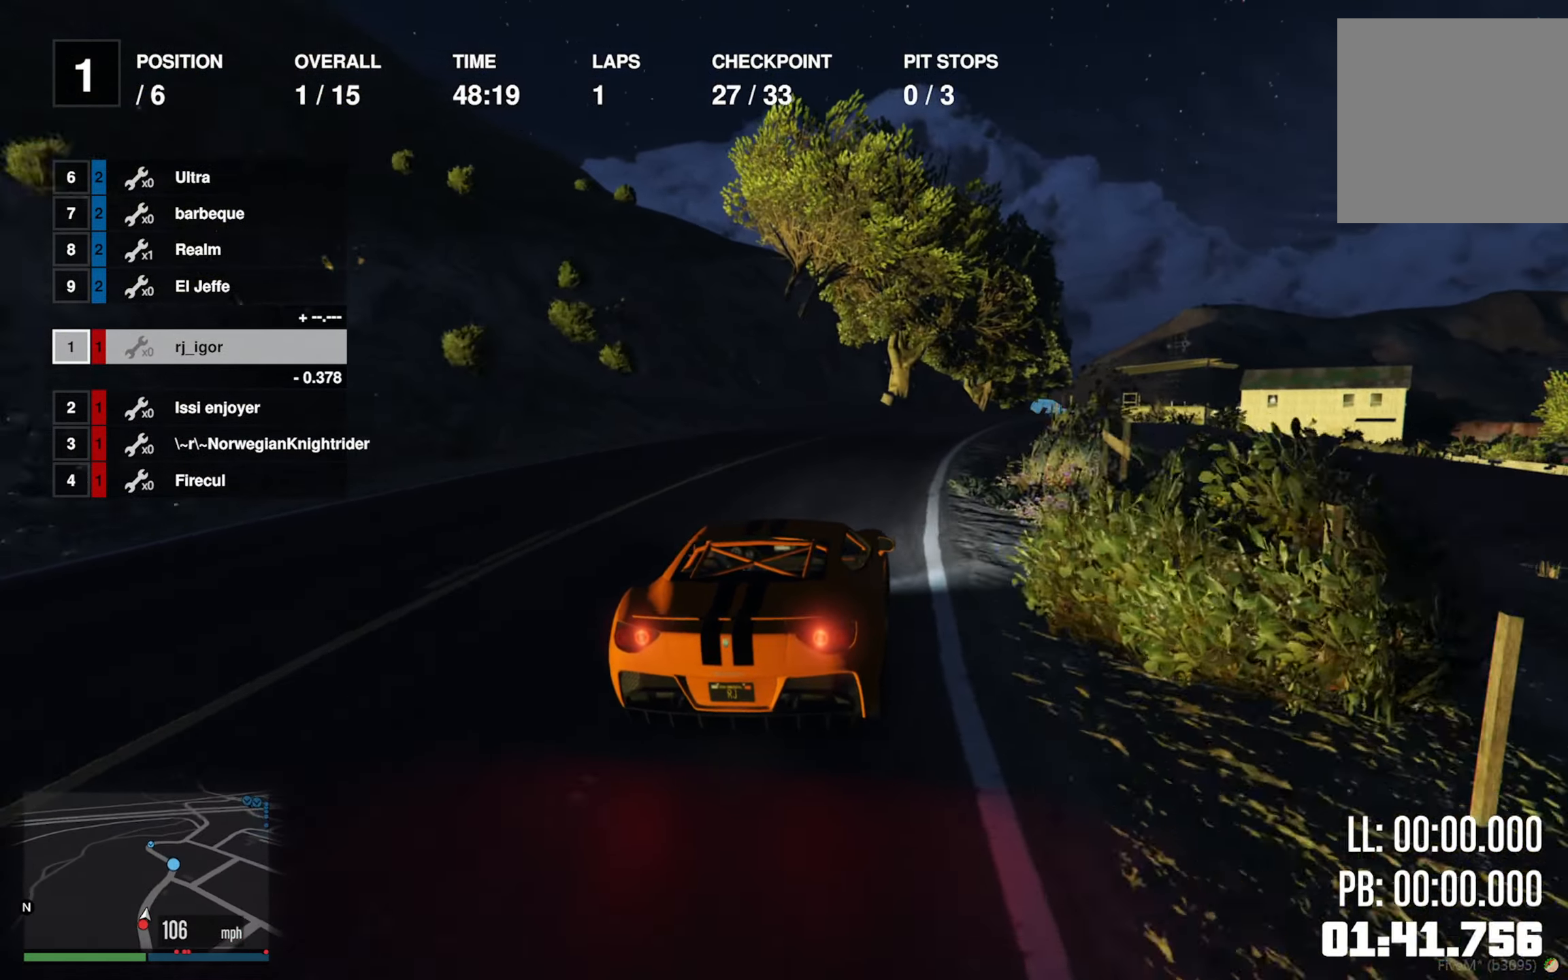
{"buttons": ["R2"], "left_stick": "center", "right_stick": "center", "events": [[183, "left_stick", "center"], [300, "left_stick", "down-right"], [433, "left_stick", "center"]]}
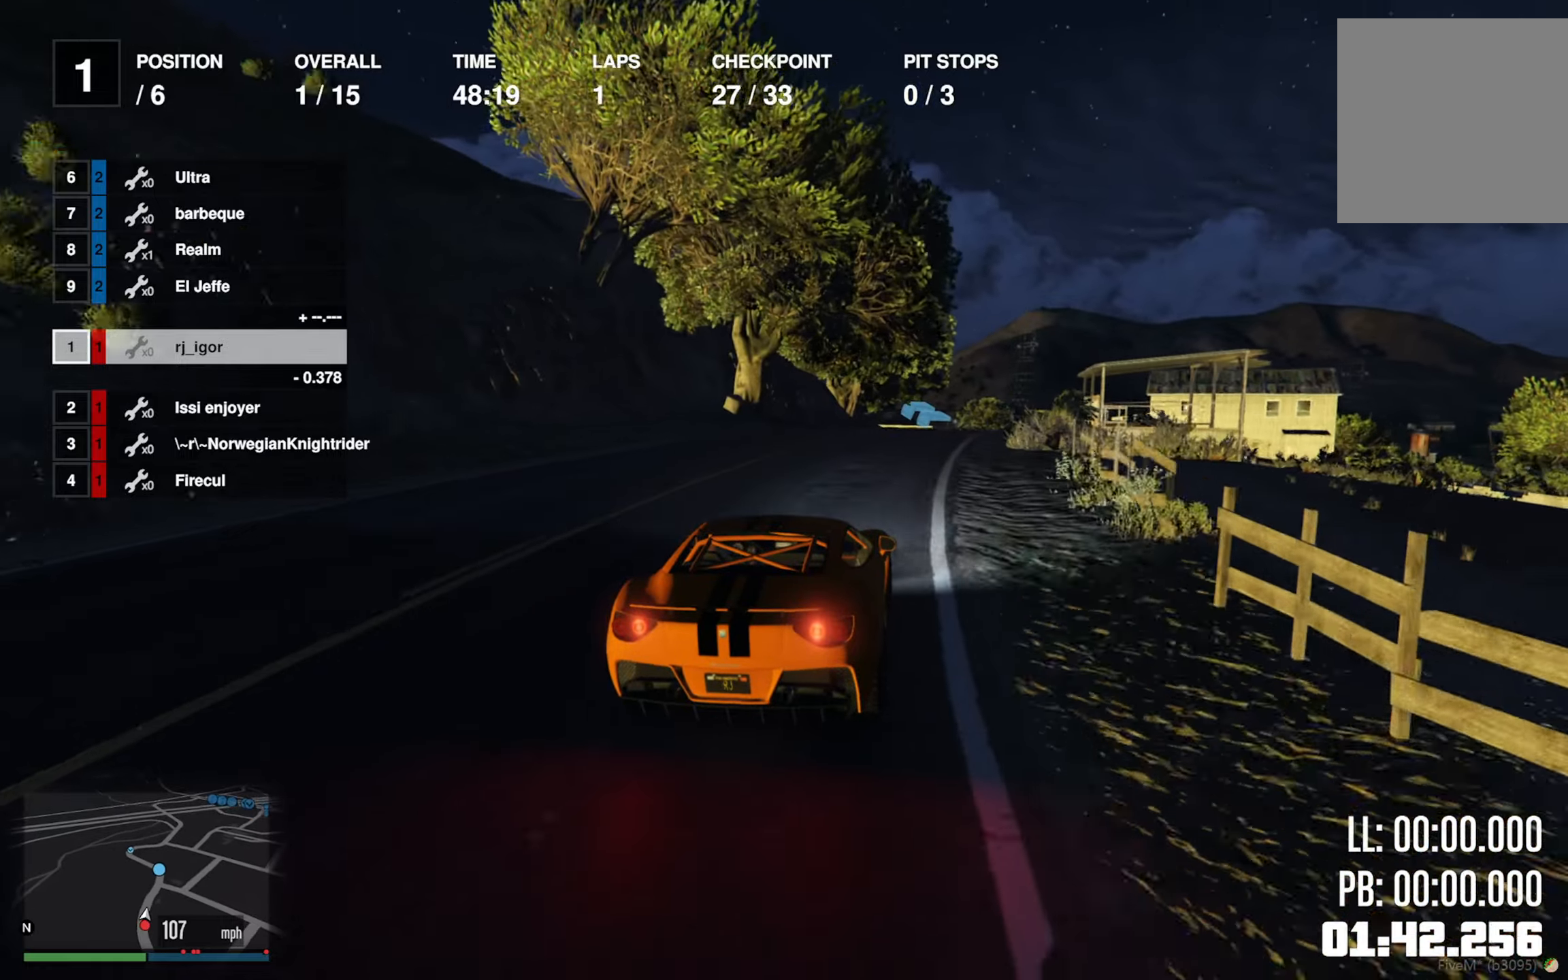
{"buttons": ["R2"], "left_stick": "center", "right_stick": "center", "events": []}
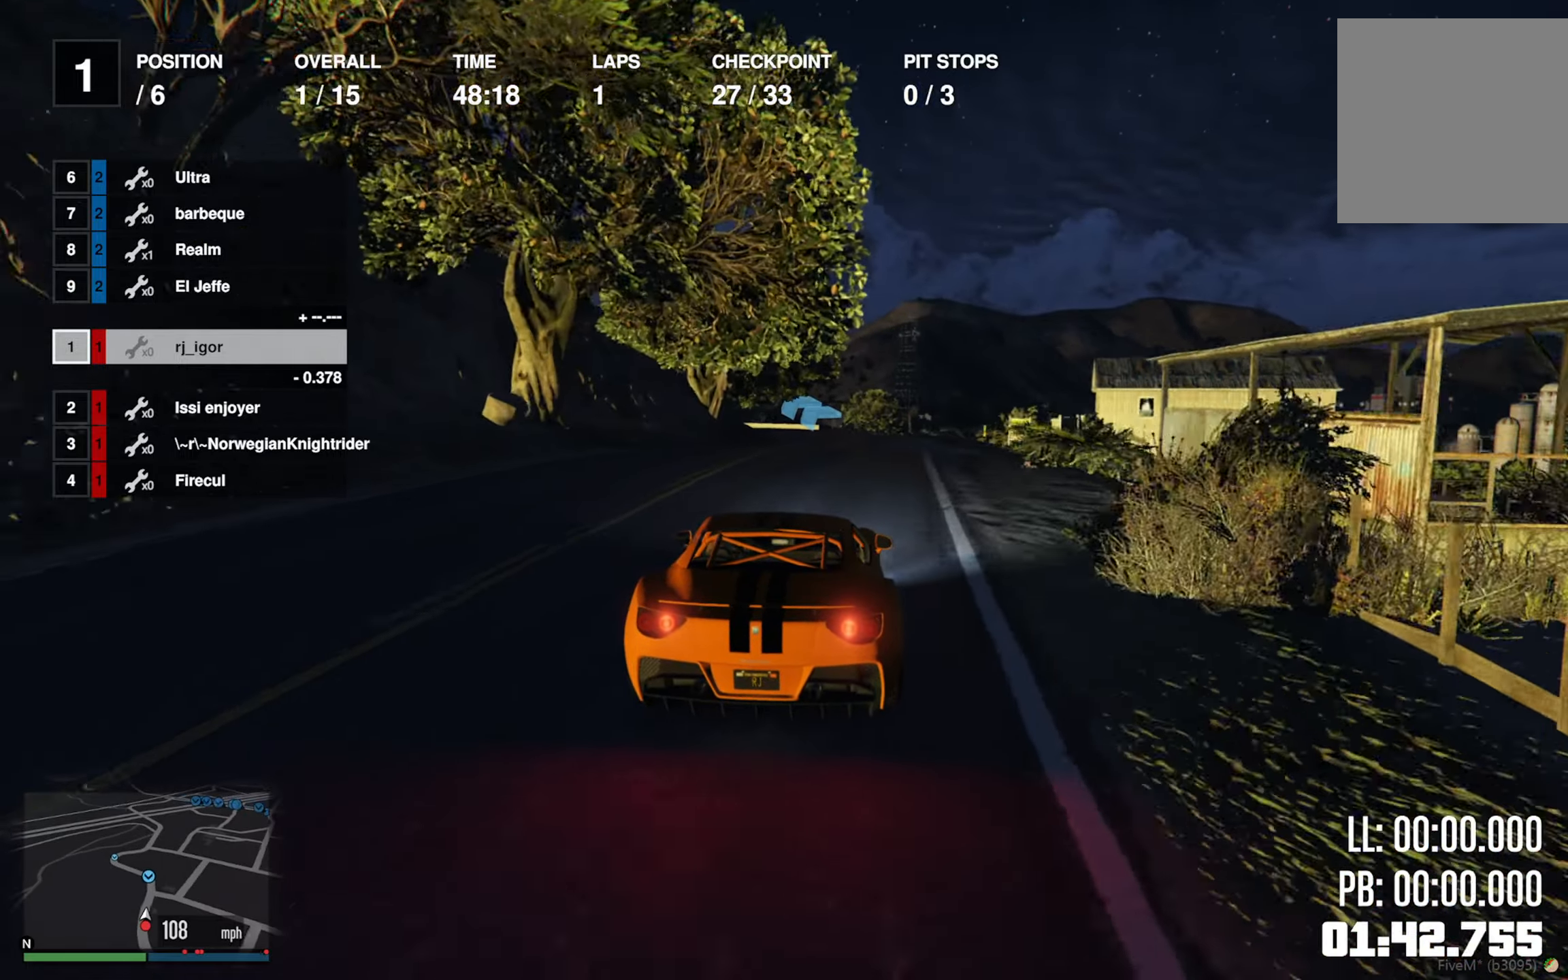
{"buttons": ["R2"], "left_stick": "center", "right_stick": "center", "events": [[150, "left_stick", "down-right"], [250, "left_stick", "center"]]}
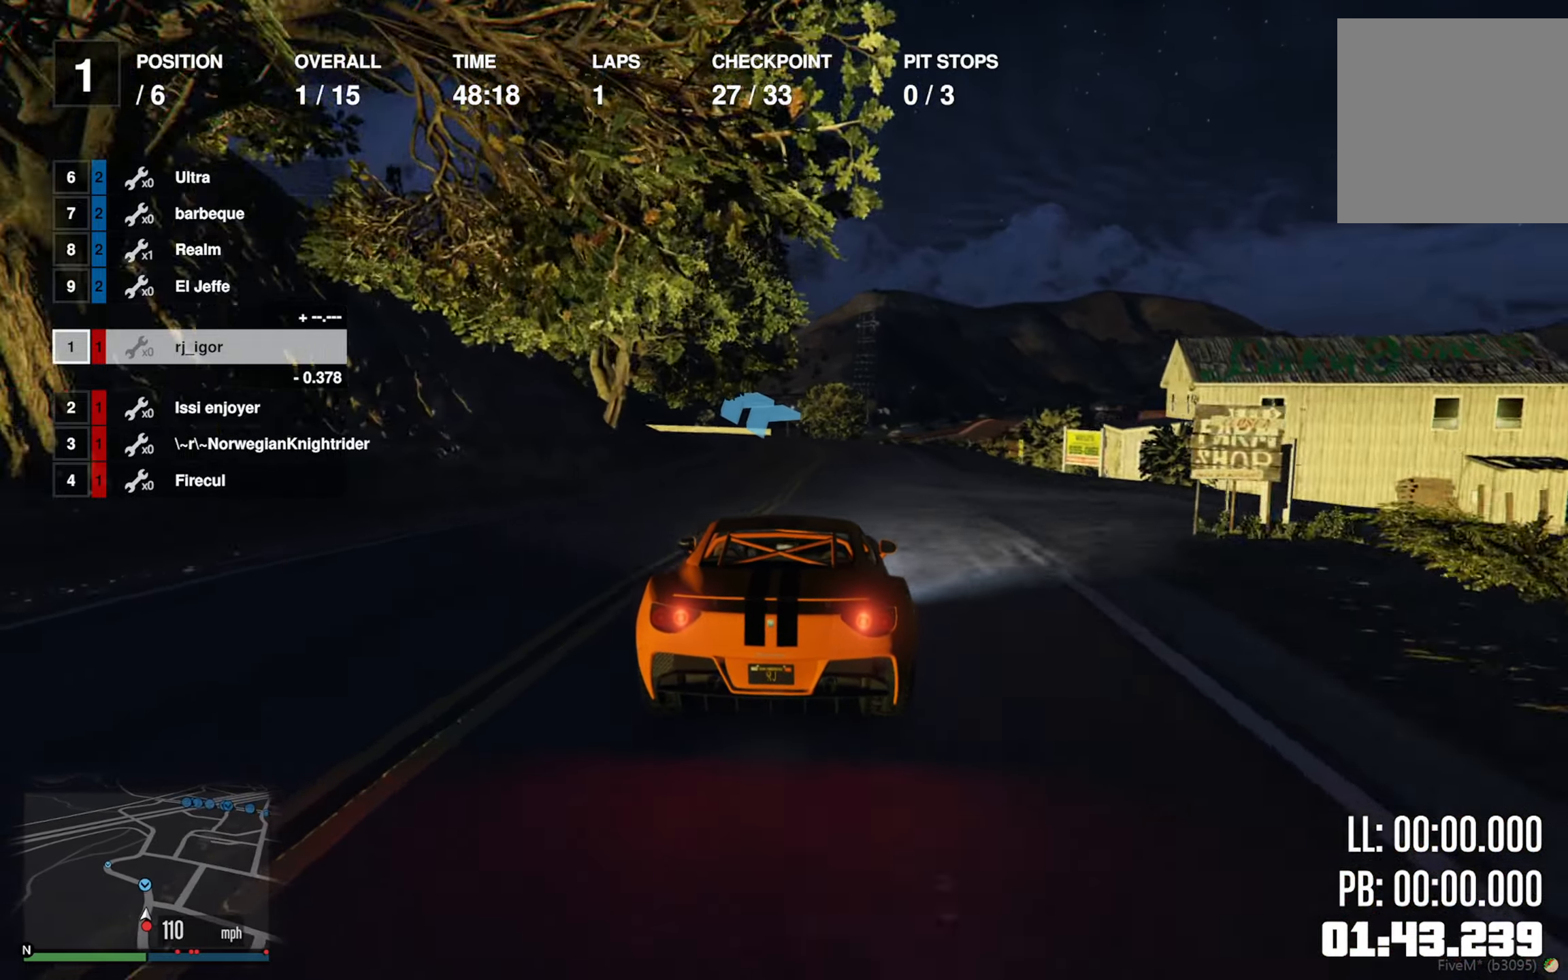
{"buttons": [], "left_stick": "left", "right_stick": "center", "events": [[383, "R2", "up"], [400, "left_stick", "left"]]}
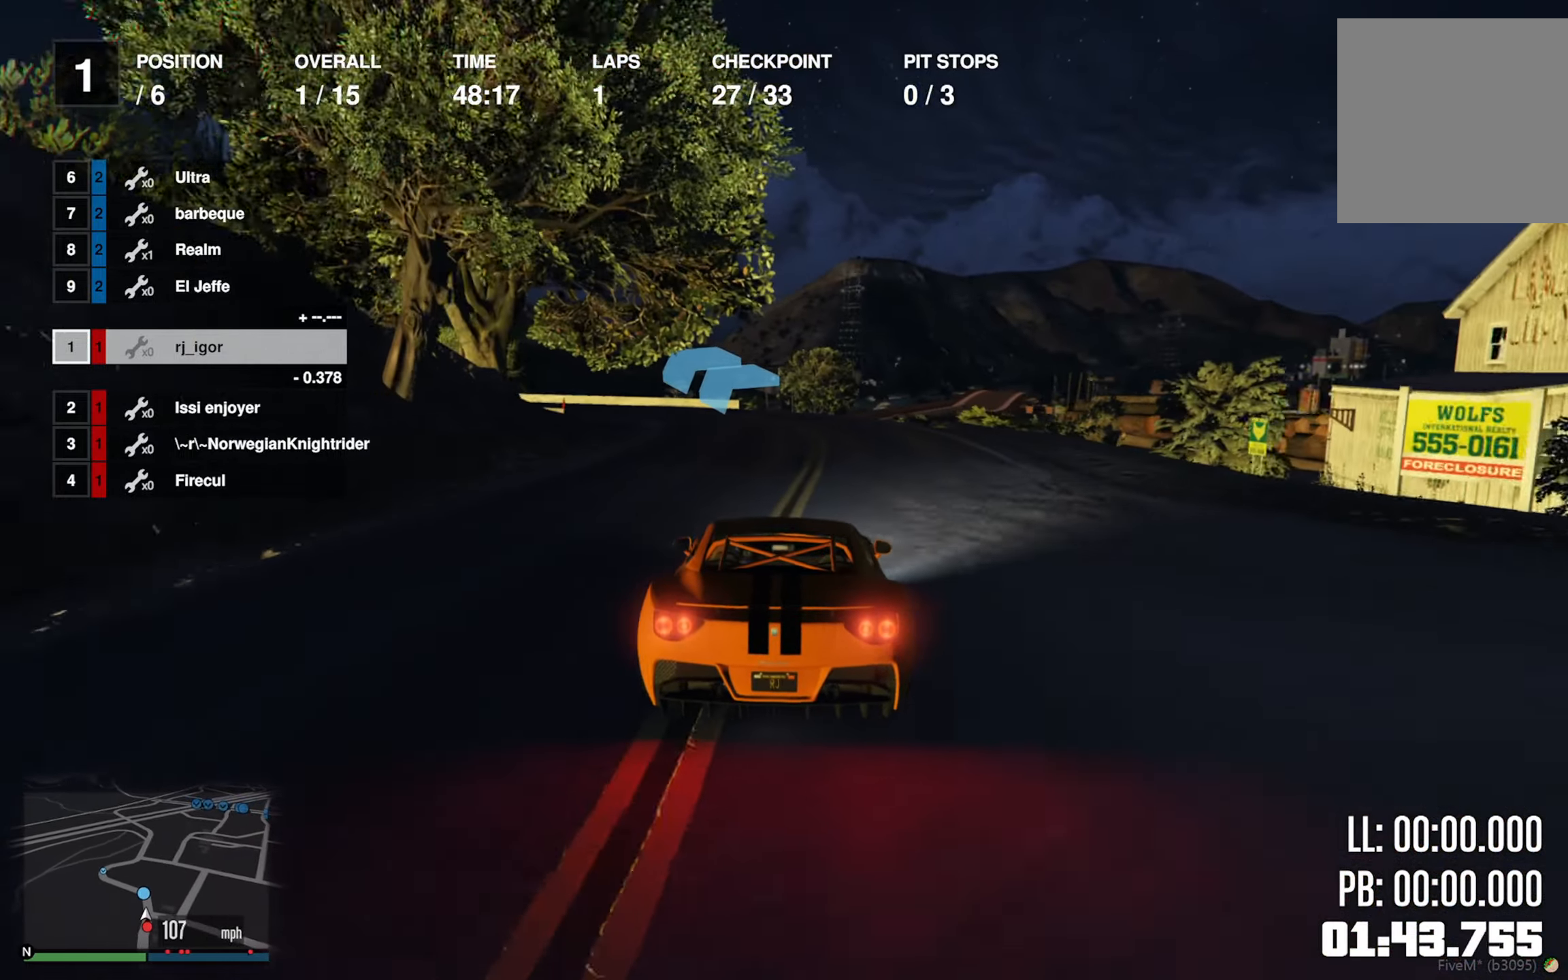
{"buttons": [], "left_stick": "left", "right_stick": "center", "events": [[50, "left_stick", "center"], [183, "left_stick", "left"], [317, "left_stick", "center"], [400, "left_stick", "left"]]}
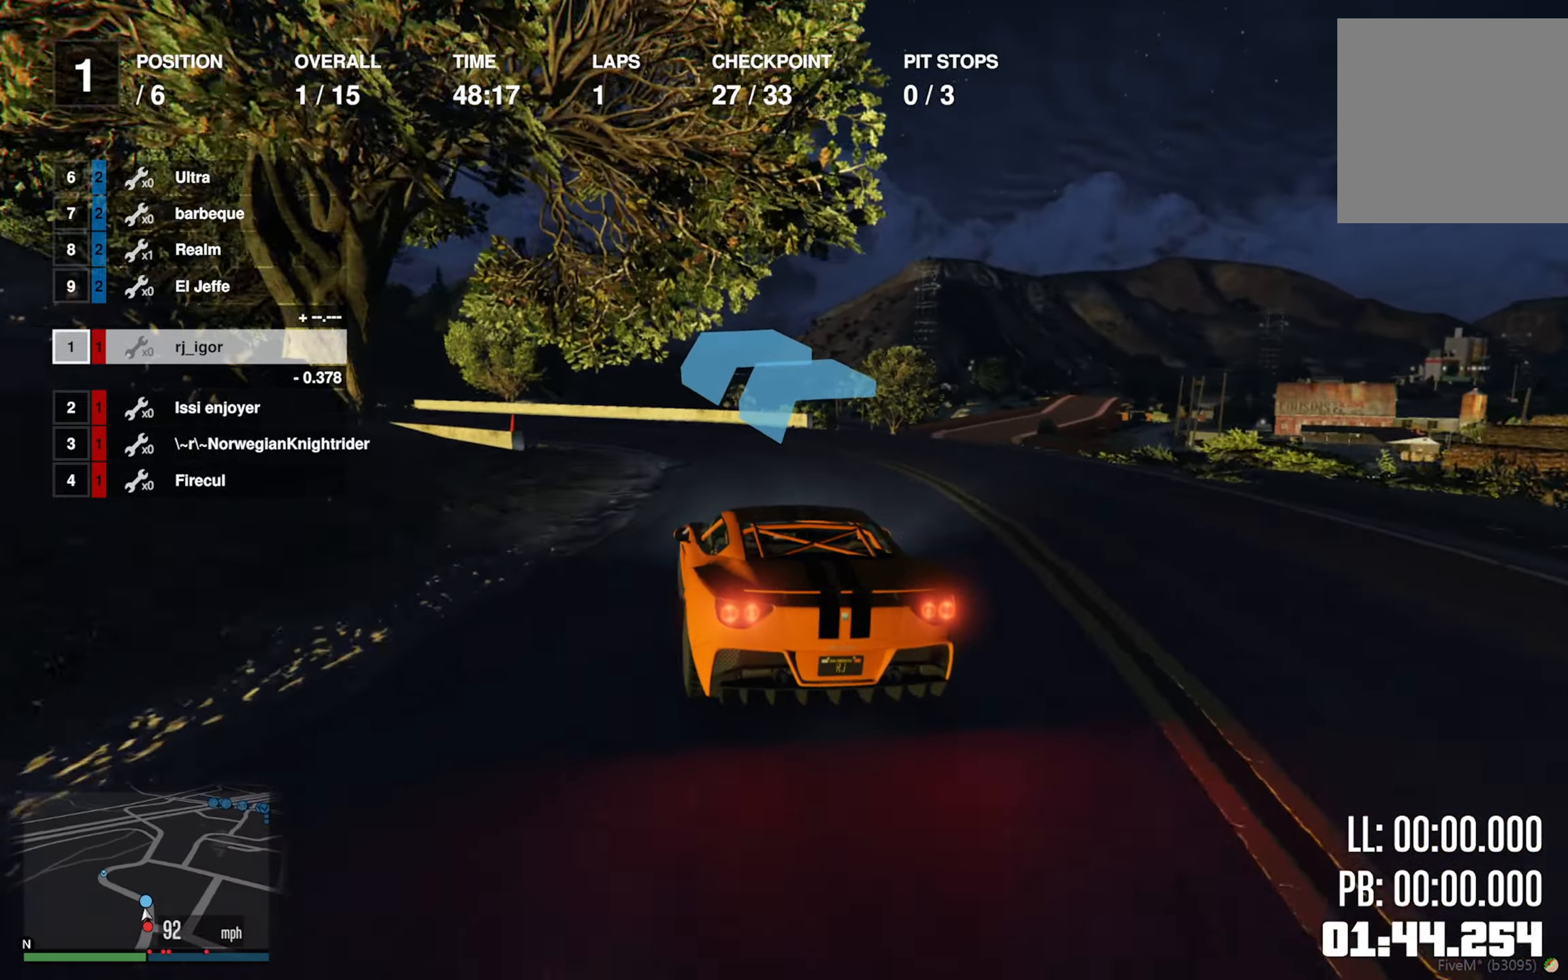
{"buttons": [], "left_stick": "center", "right_stick": "center", "events": [[17, "left_stick", "center"], [100, "left_stick", "left"], [283, "left_stick", "center"], [350, "left_stick", "left"], [483, "left_stick", "center"]]}
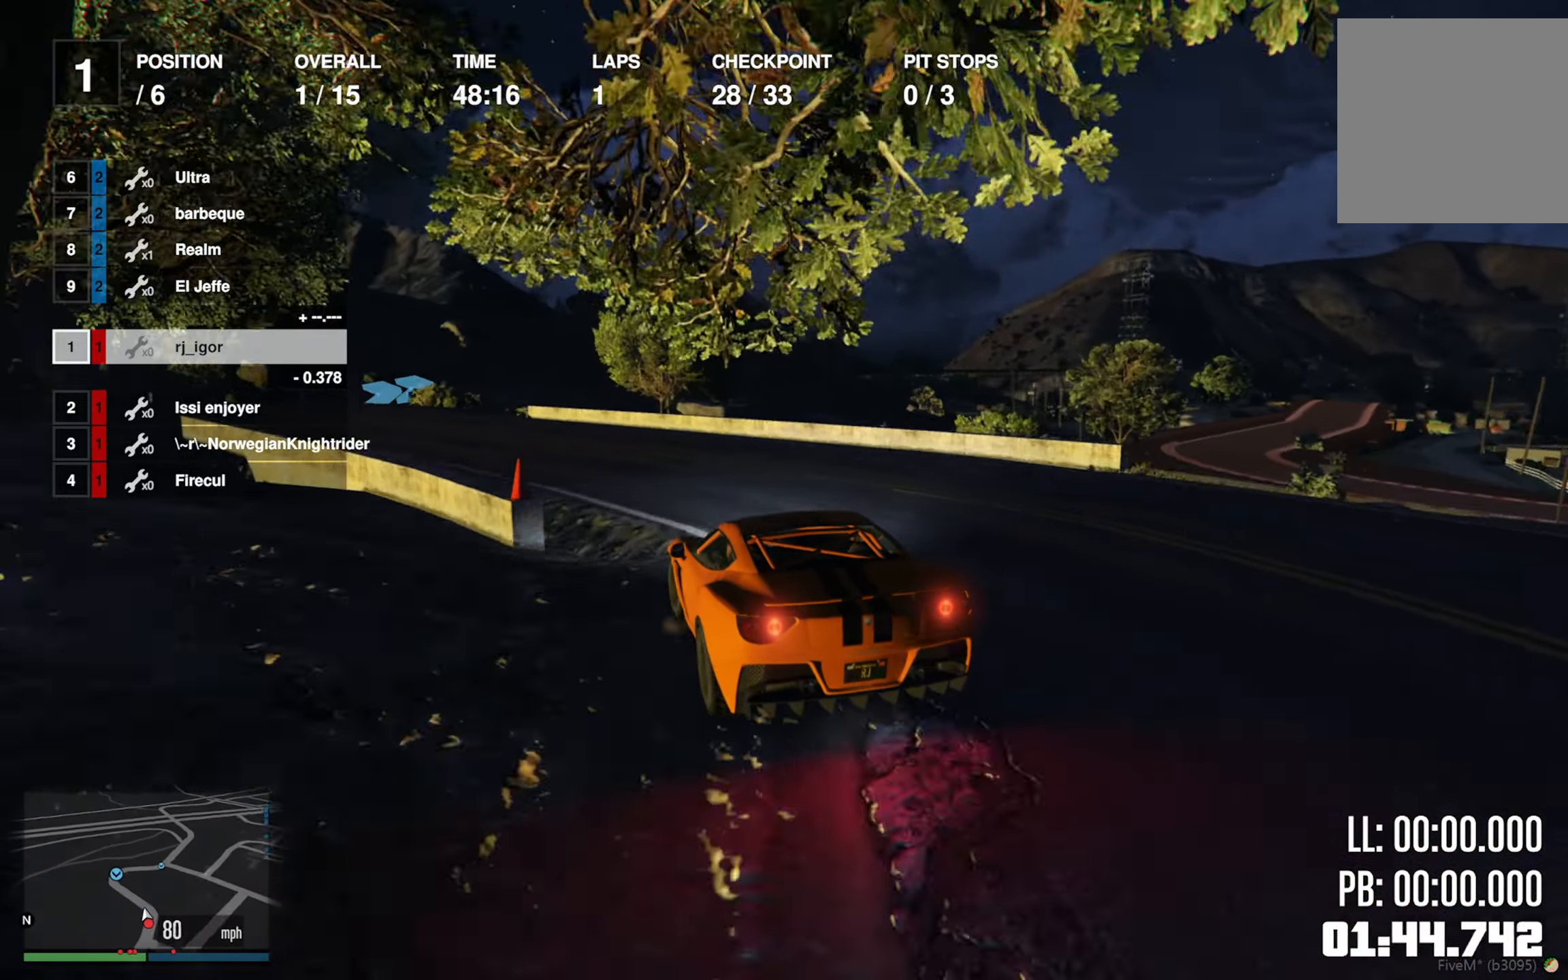
{"buttons": ["R2"], "left_stick": "left", "right_stick": "center", "events": [[33, "left_stick", "left"], [167, "R2", "down"], [183, "left_stick", "center"], [283, "left_stick", "left"], [400, "left_stick", "center"], [500, "left_stick", "left"]]}
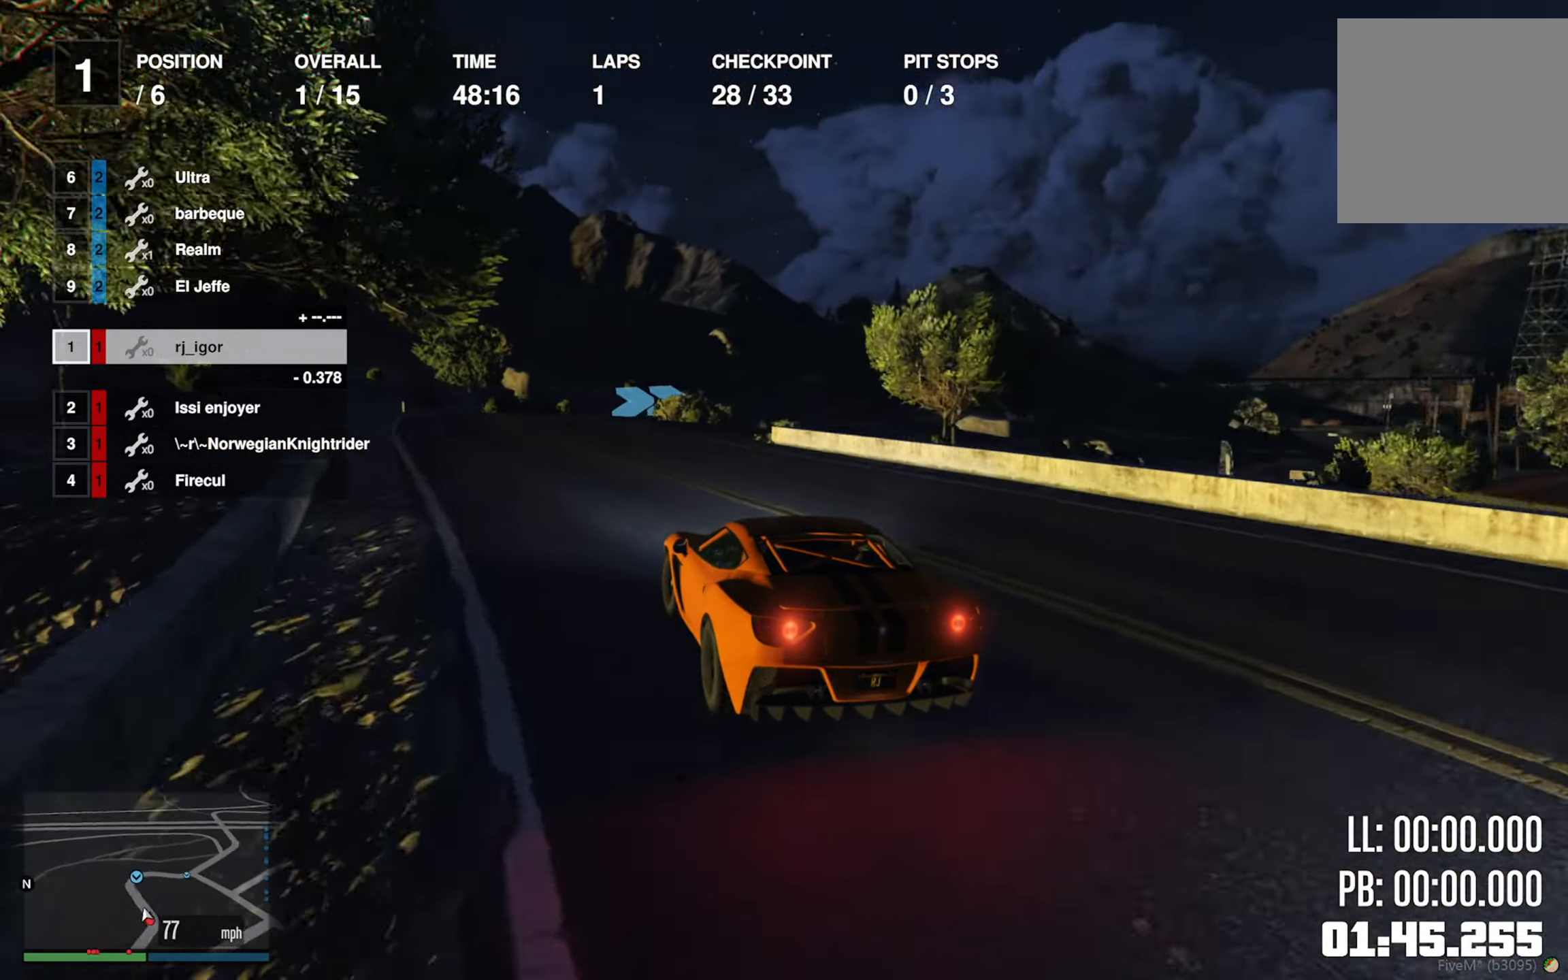
{"buttons": ["R2"], "left_stick": "down-right", "right_stick": "center", "events": [[117, "left_stick", "center"], [500, "left_stick", "down-right"]]}
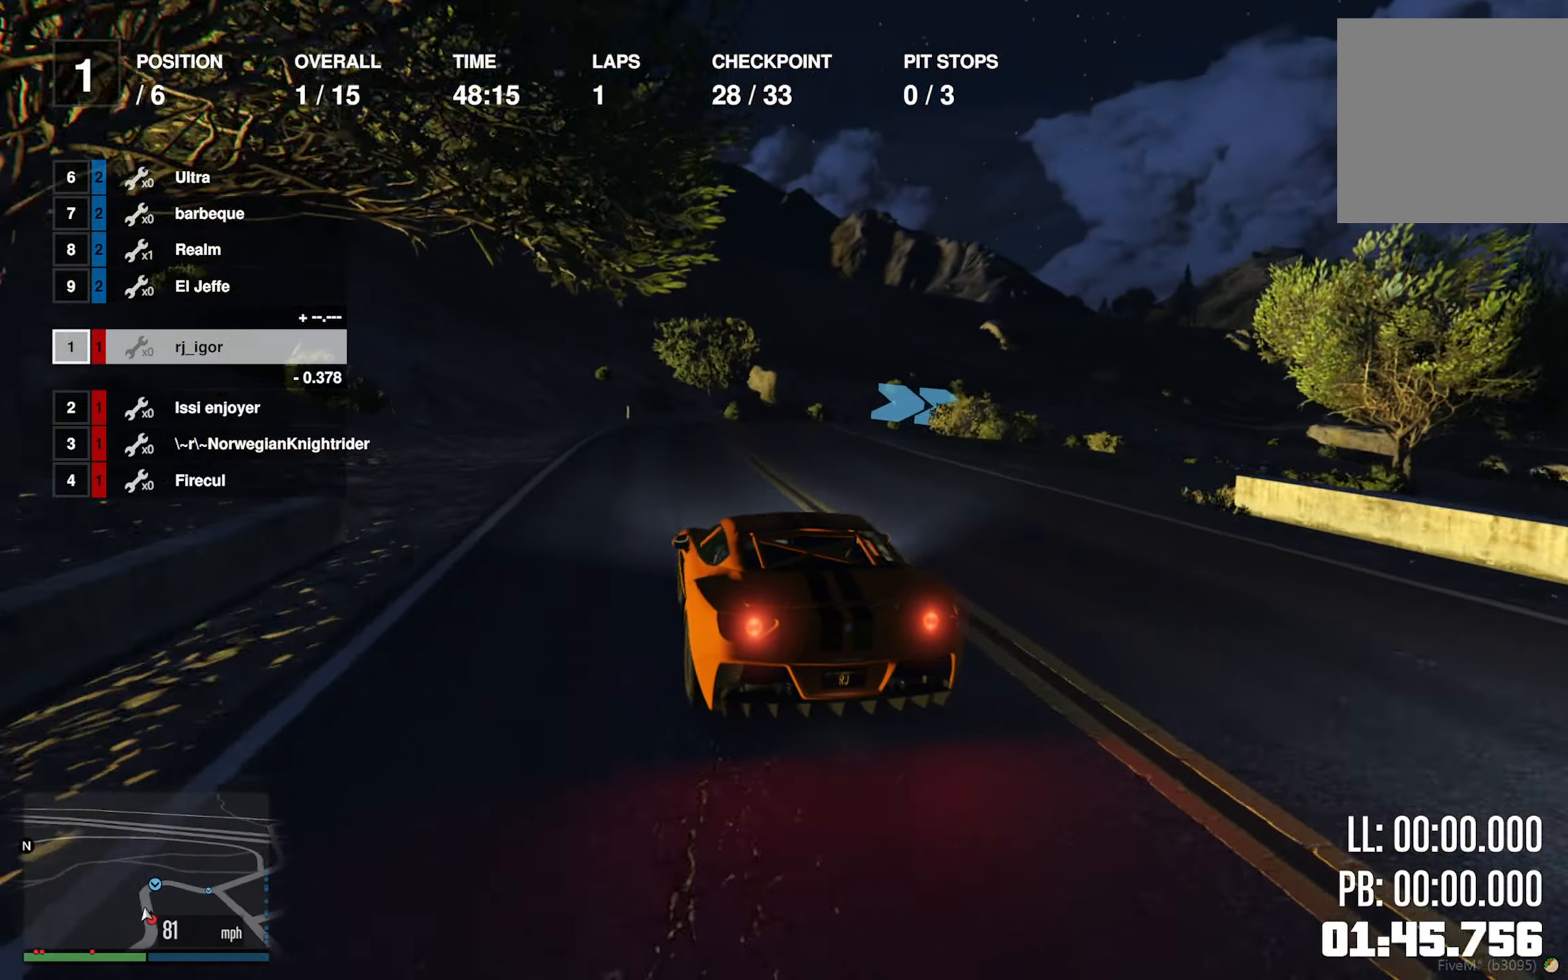
{"buttons": [], "left_stick": "center", "right_stick": "center", "events": [[167, "left_stick", "center"], [267, "left_stick", "right"], [367, "R2", "up"], [450, "left_stick", "center"]]}
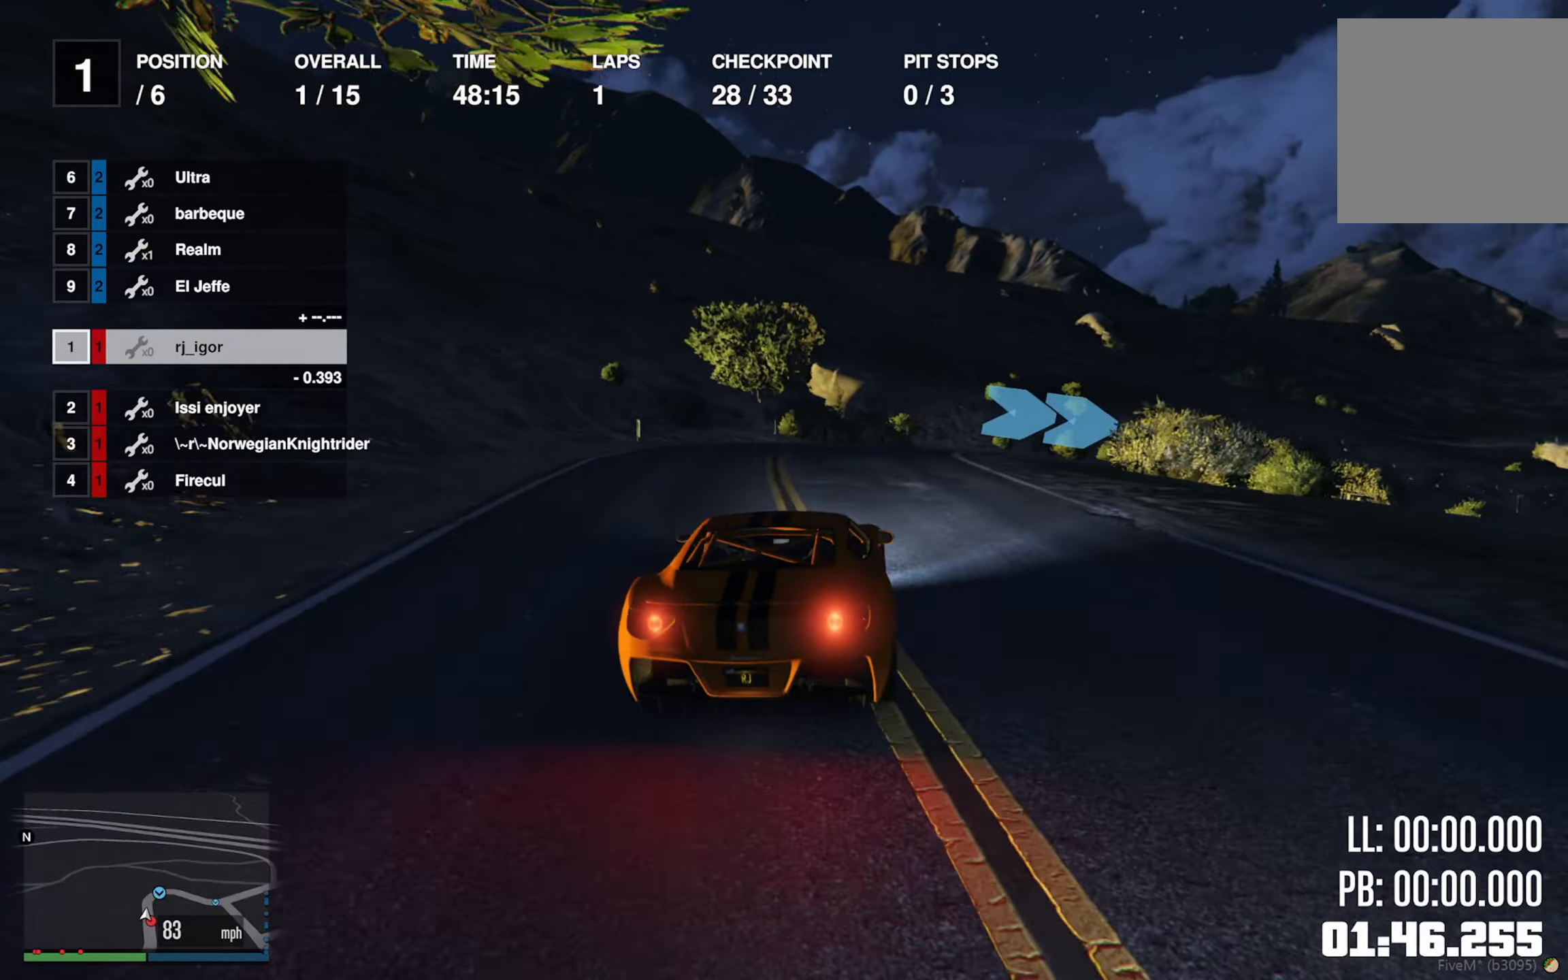
{"buttons": [], "left_stick": "down-right", "right_stick": "center", "events": [[17, "left_stick", "down-right"], [134, "left_stick", "center"], [217, "left_stick", "right"], [367, "left_stick", "center"], [450, "left_stick", "down-right"]]}